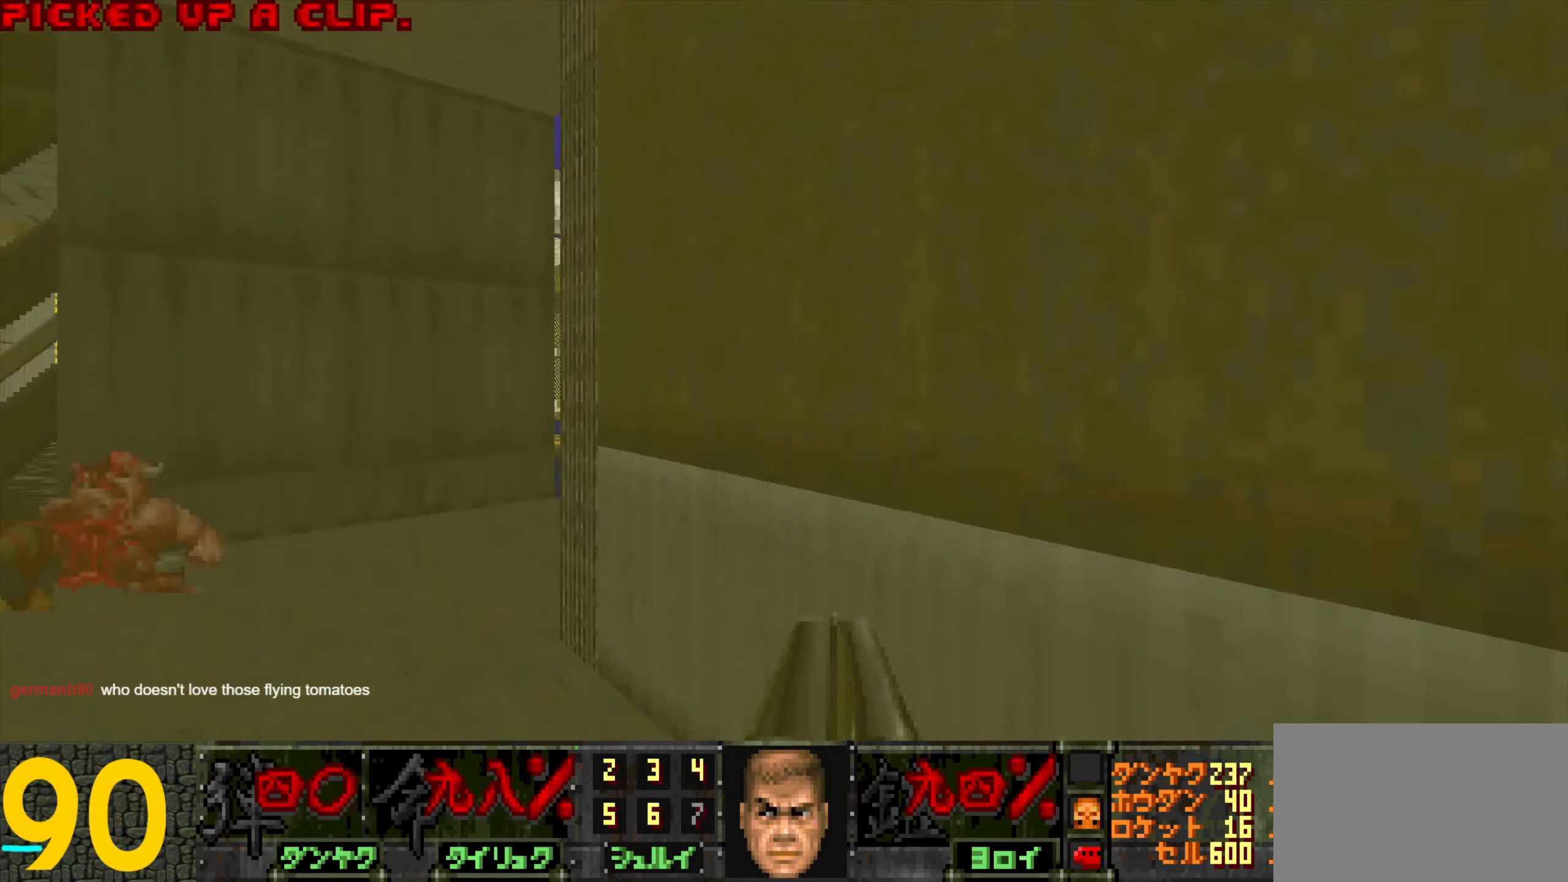
Gameplay with keyboard and mouse; each line is a JSON object with the keys and mouse buttons held at the frame after it. "events" lists presses ("down") and releases ("up") of "1", "2", "3", "4", "a", "alt", "c", "ctrl", "d", "e", "f", "q", "r", "s", "shift", "space", "tab", "v", "w", "x", "z", "mouse_left", "mouse_wheel" and "mouse_right" between this image and that frame as [ms after this image, input, new state], when the widget could be followed in between. "mouse_left", "mouse_wheel", "mouse_right" = the "left", "wheel", "right" buttons of the "mouse" list. No other keys are recorded. "wheel" means that the mouse wheel is clicked or scrolled. Not read: mouse_move.
{"keys": ["d"], "mouse": [], "events": [[283, "a", "up"], [283, "w", "up"], [366, "d", "down"]]}
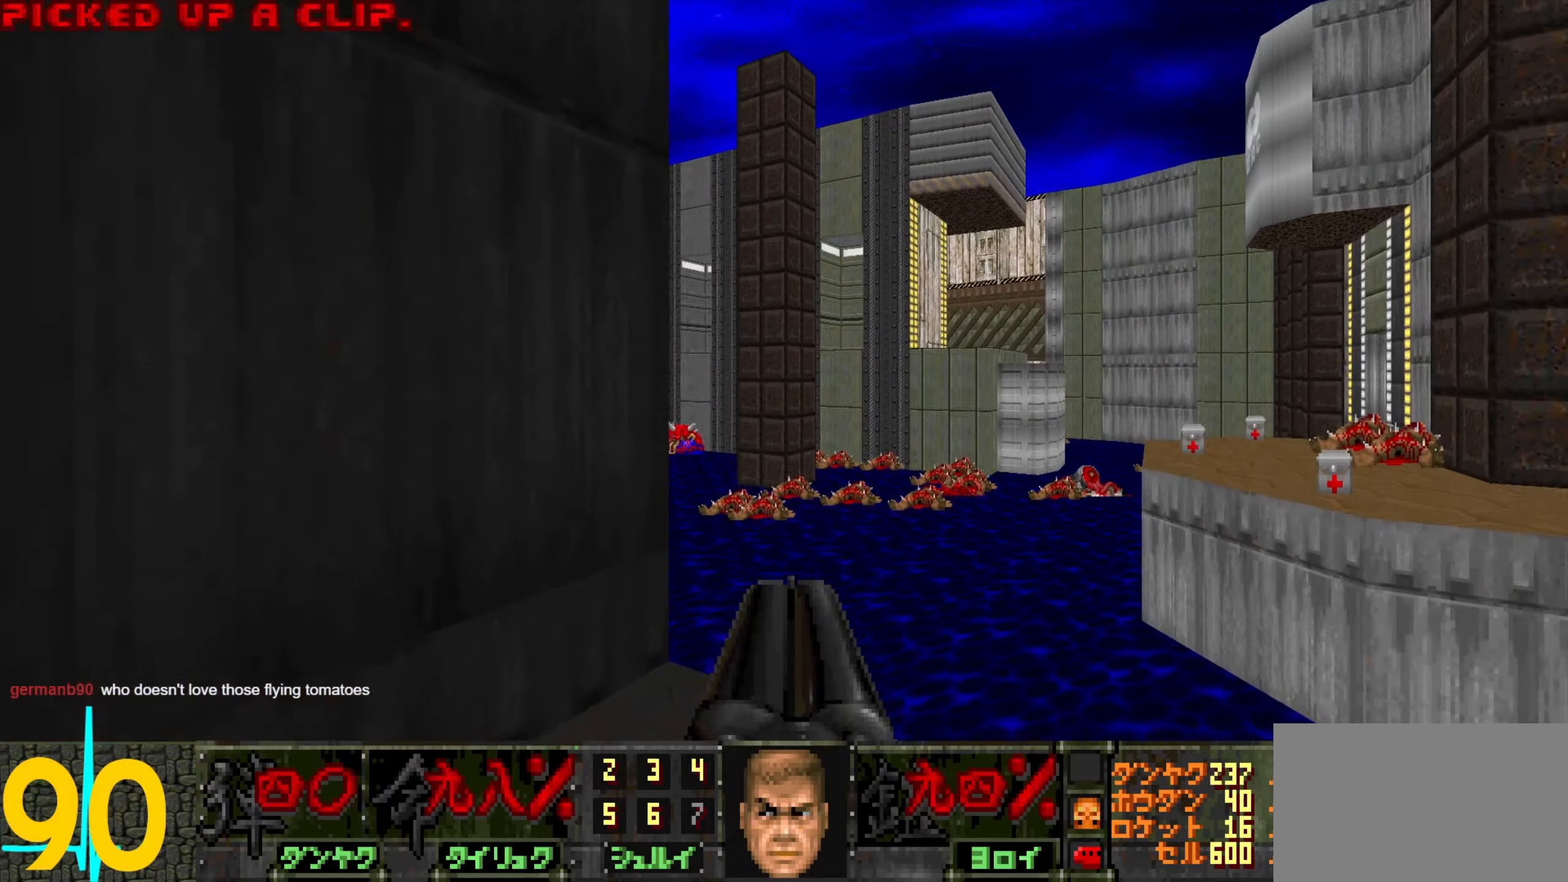
{"keys": [], "mouse": [], "events": [[66, "d", "up"], [150, "tab", "down"], [250, "tab", "up"]]}
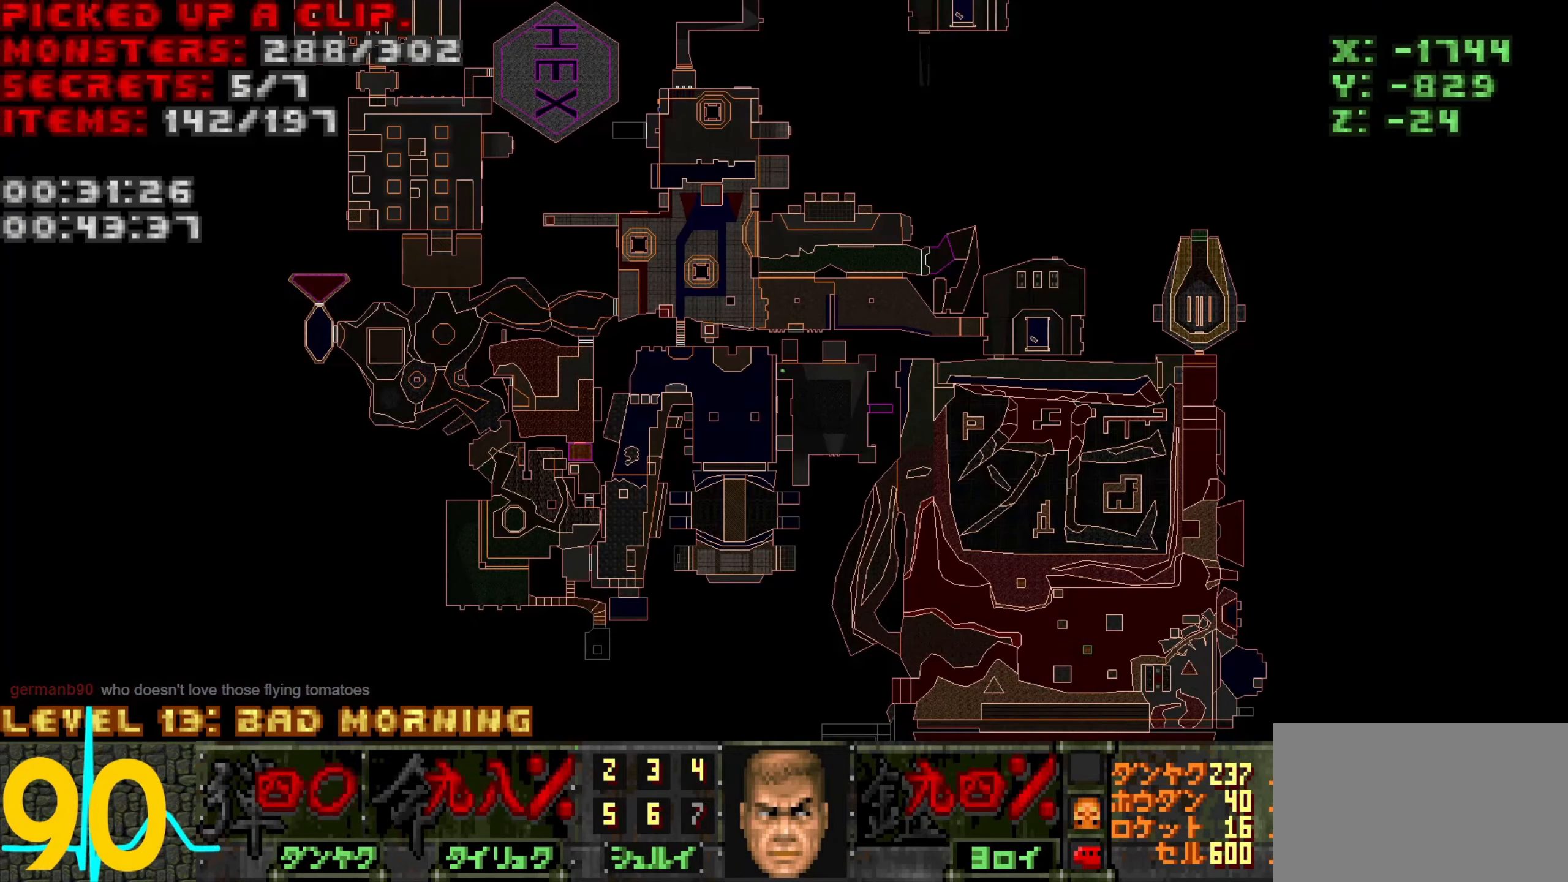
{"keys": [], "mouse": [], "events": []}
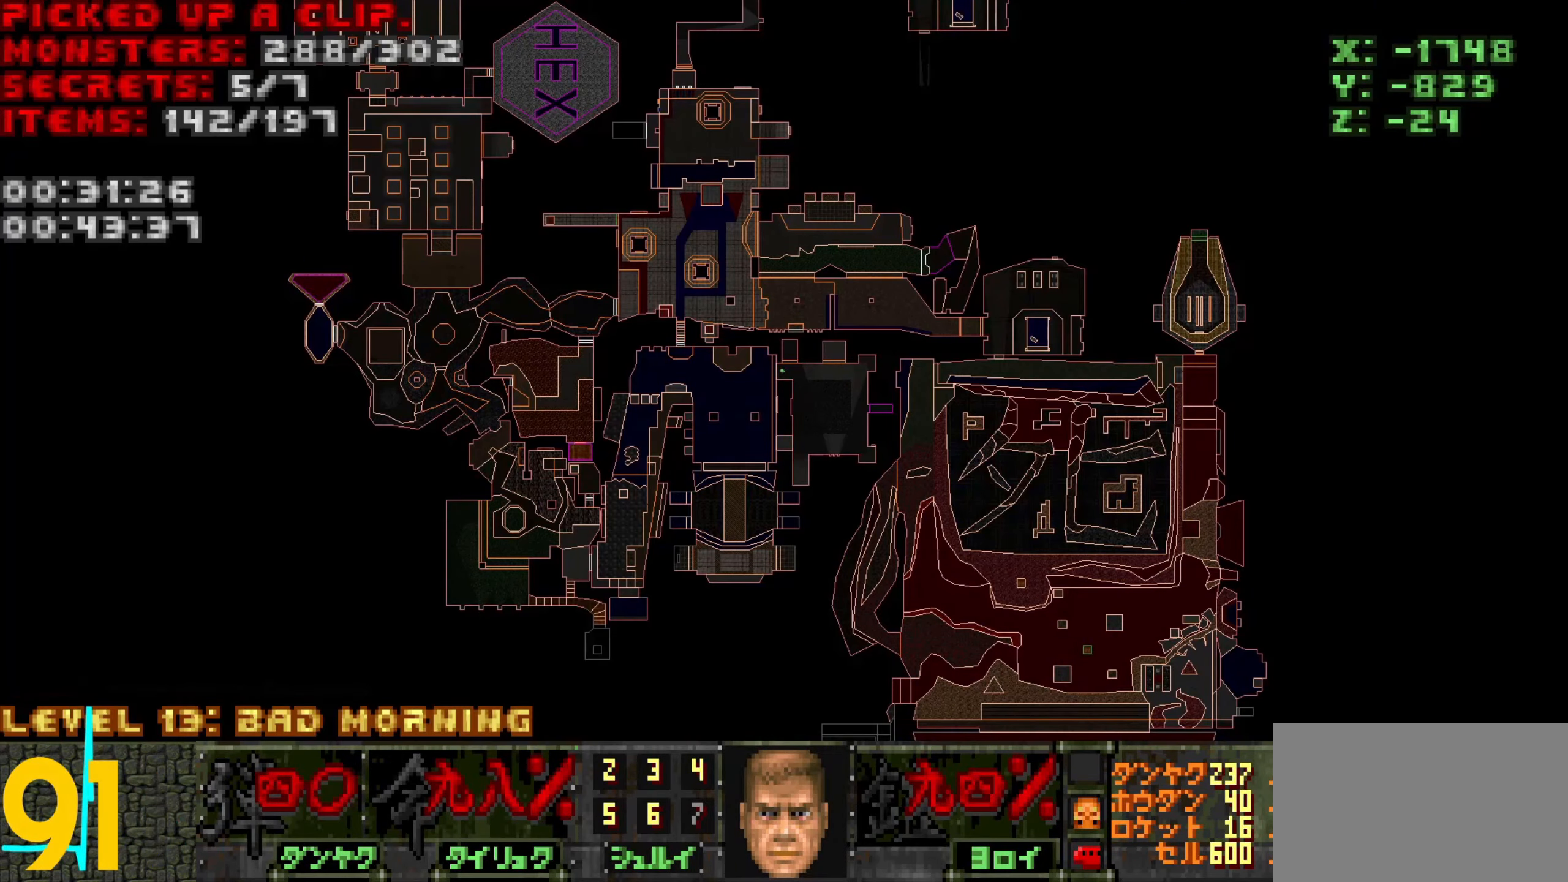
{"keys": [], "mouse": [], "events": []}
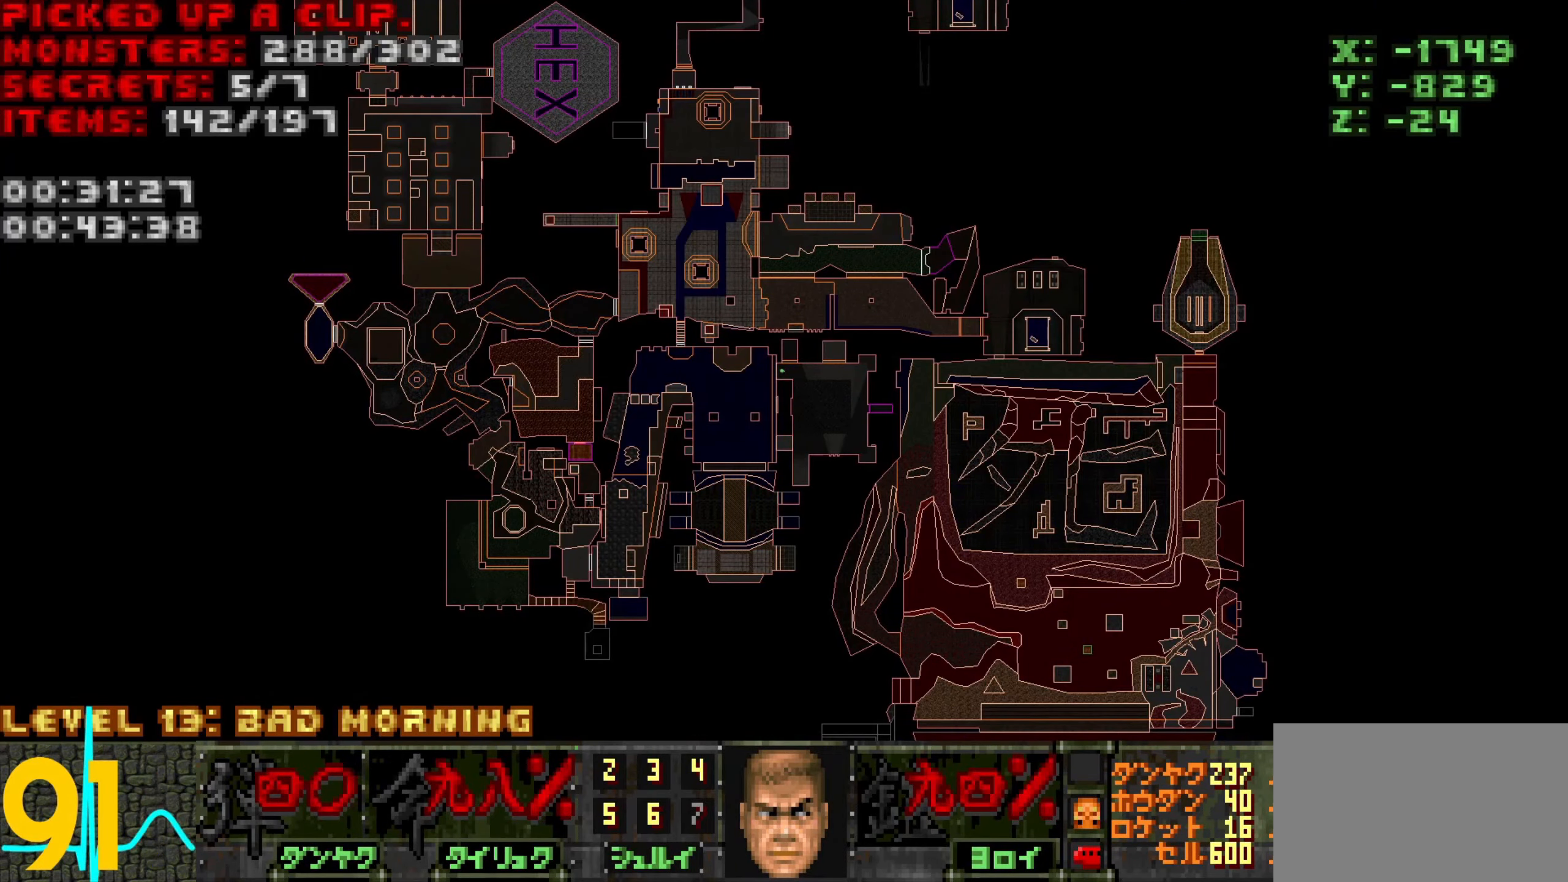
{"keys": [], "mouse": [], "events": [[83, "tab", "down"], [166, "tab", "up"], [316, "a", "down"], [416, "a", "up"]]}
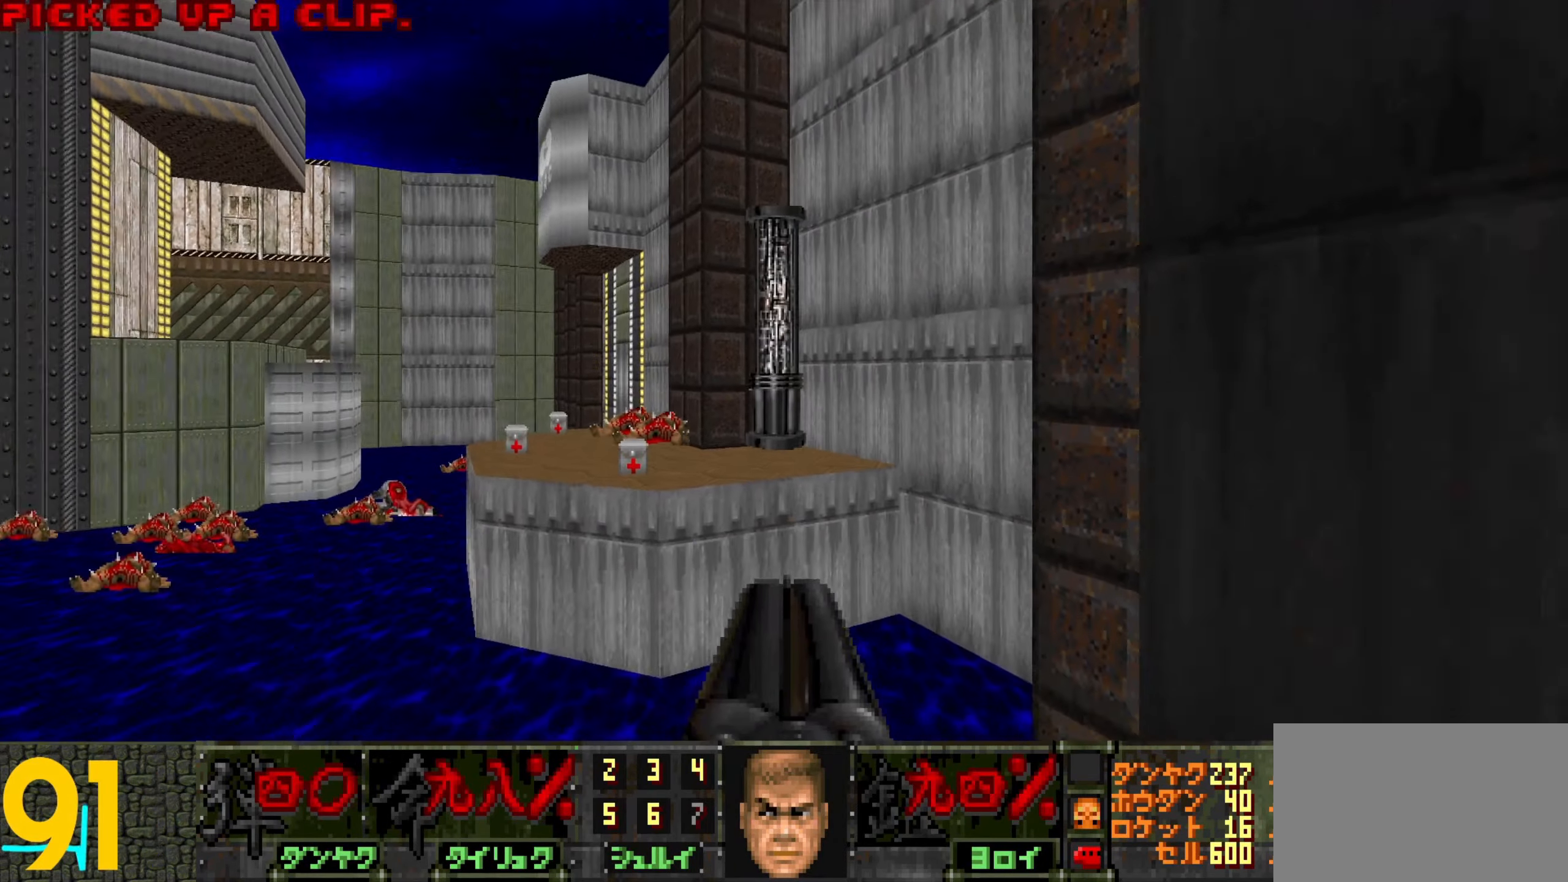
{"keys": ["w"], "mouse": [], "events": [[150, "d", "down"], [200, "d", "up"], [333, "w", "down"]]}
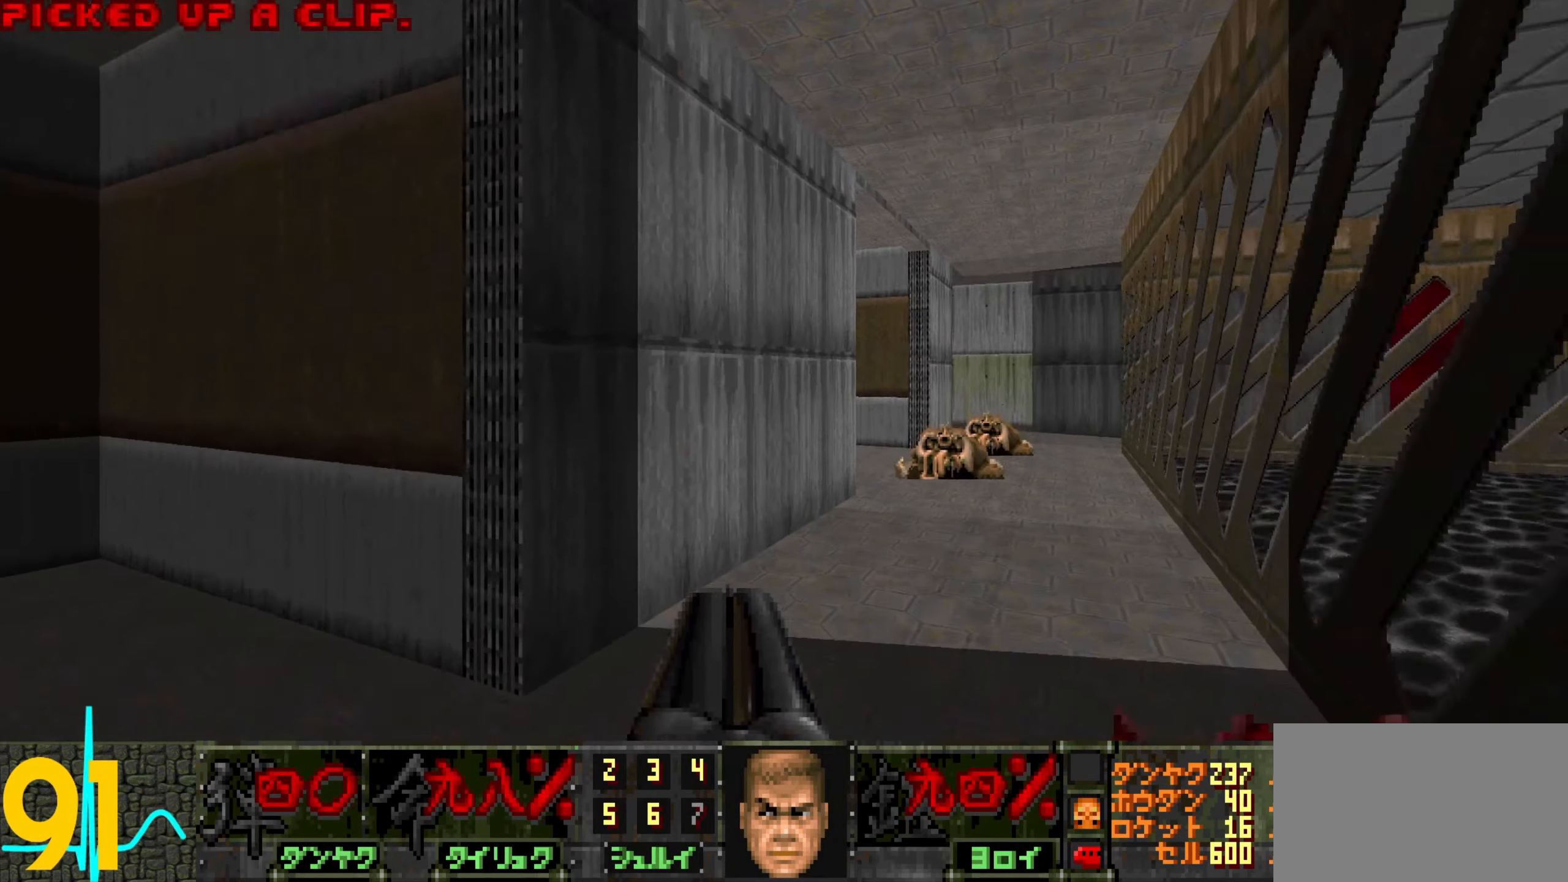
{"keys": ["a"], "mouse": [], "events": [[116, "d", "down"], [400, "w", "up"], [450, "a", "down"], [450, "d", "up"]]}
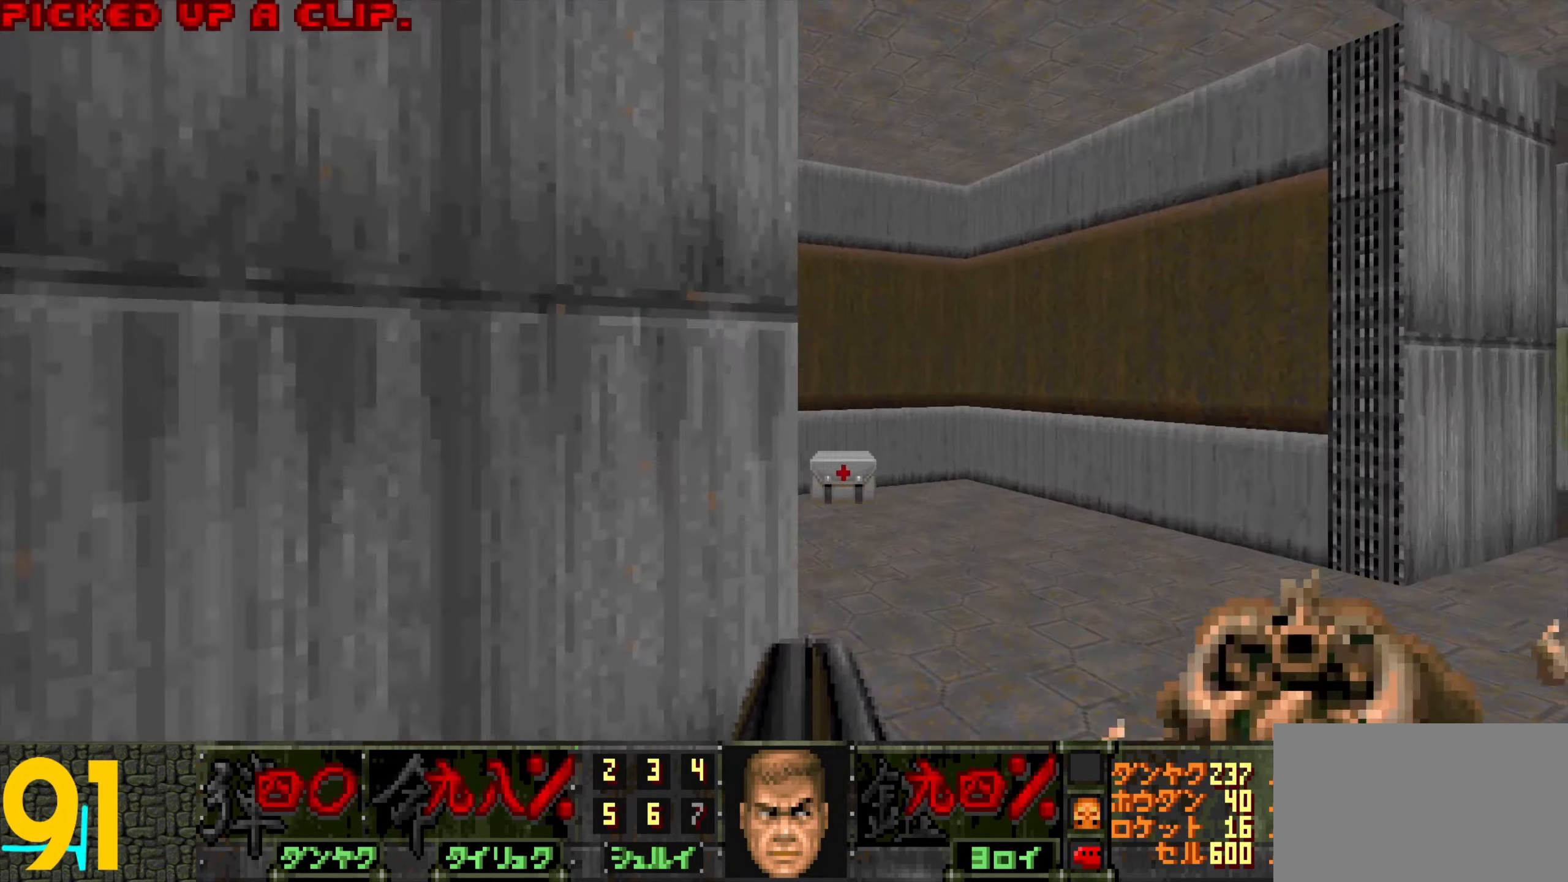
{"keys": ["a", "w"], "mouse": [], "events": [[50, "a", "up"], [233, "w", "down"], [283, "d", "down"], [333, "d", "up"], [466, "a", "down"]]}
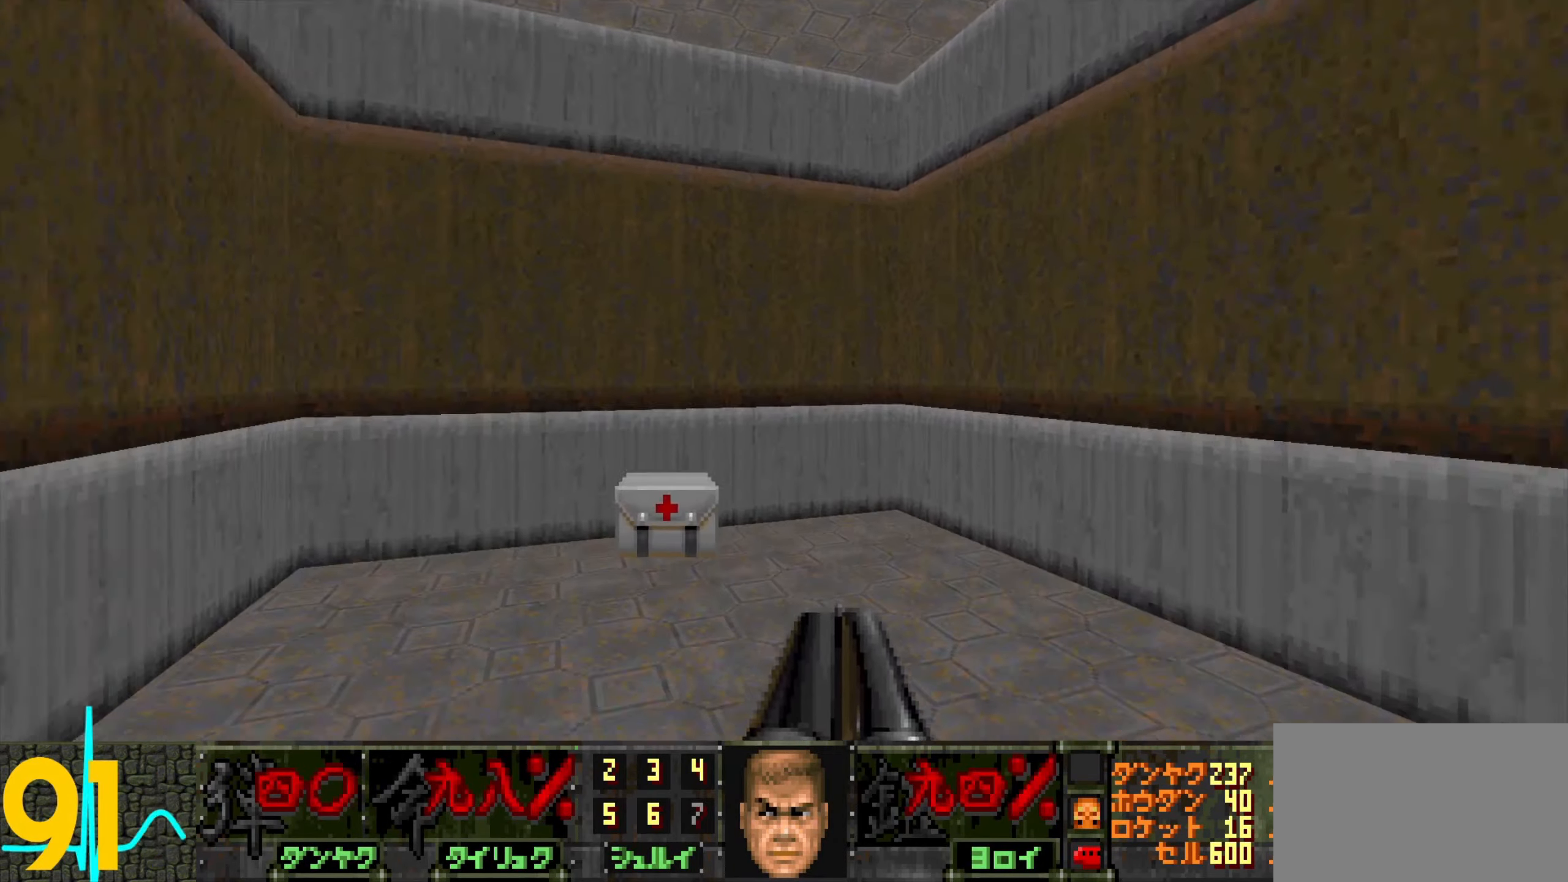
{"keys": ["d", "w"], "mouse": [], "events": [[216, "a", "up"], [250, "d", "down"], [250, "w", "up"], [450, "w", "down"]]}
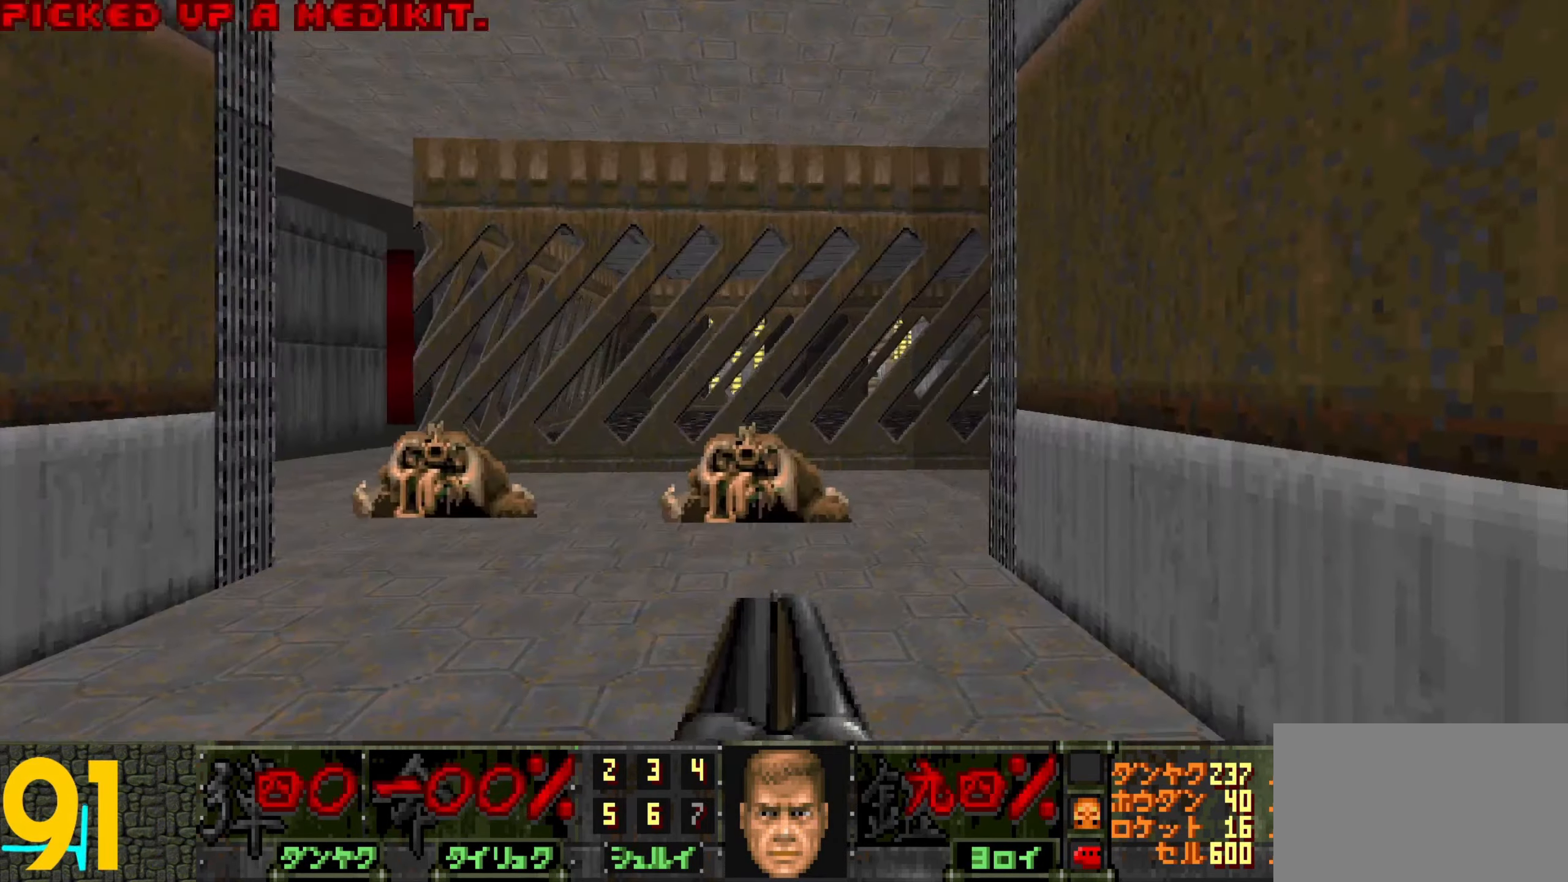
{"keys": ["d", "w"], "mouse": [], "events": [[183, "d", "up"], [500, "d", "down"]]}
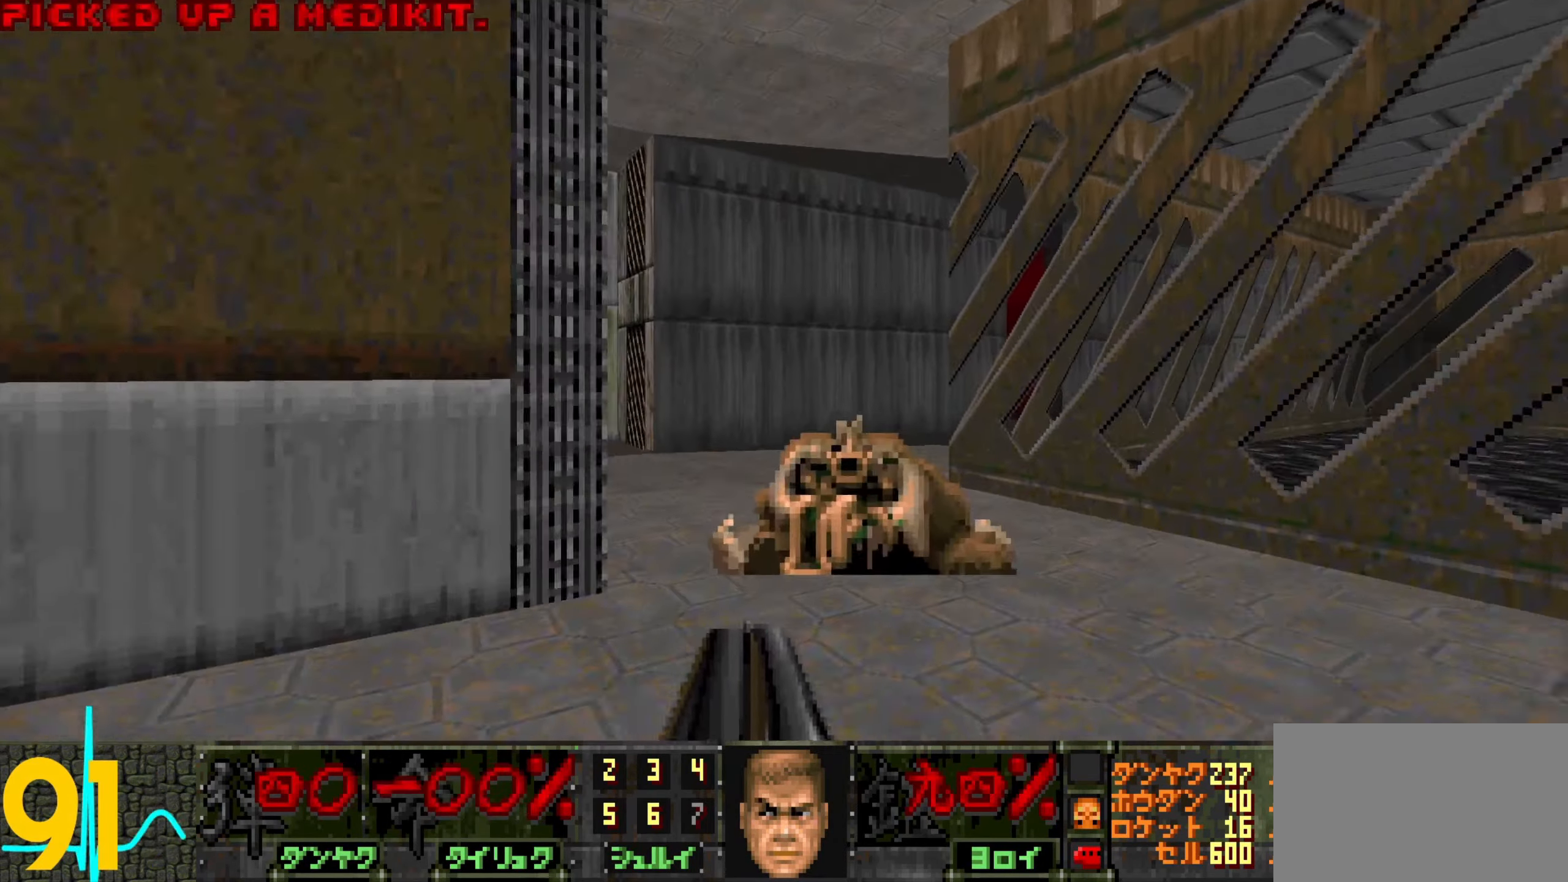
{"keys": [], "mouse": [], "events": [[183, "d", "up"], [233, "a", "down"], [317, "w", "up"], [367, "a", "up"]]}
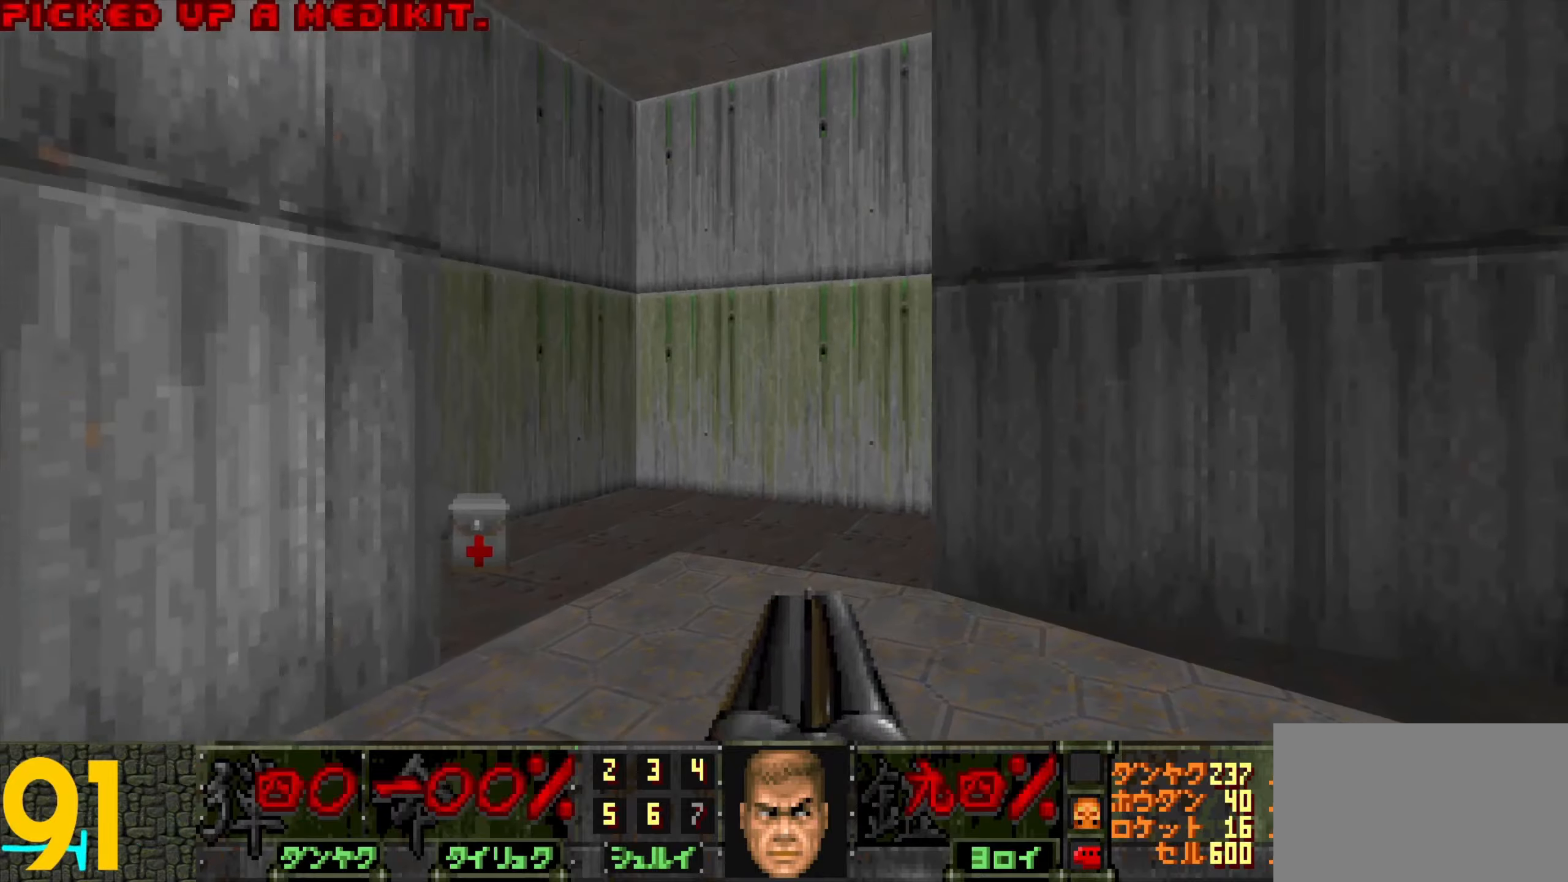
{"keys": ["w"], "mouse": [], "events": [[150, "w", "down"]]}
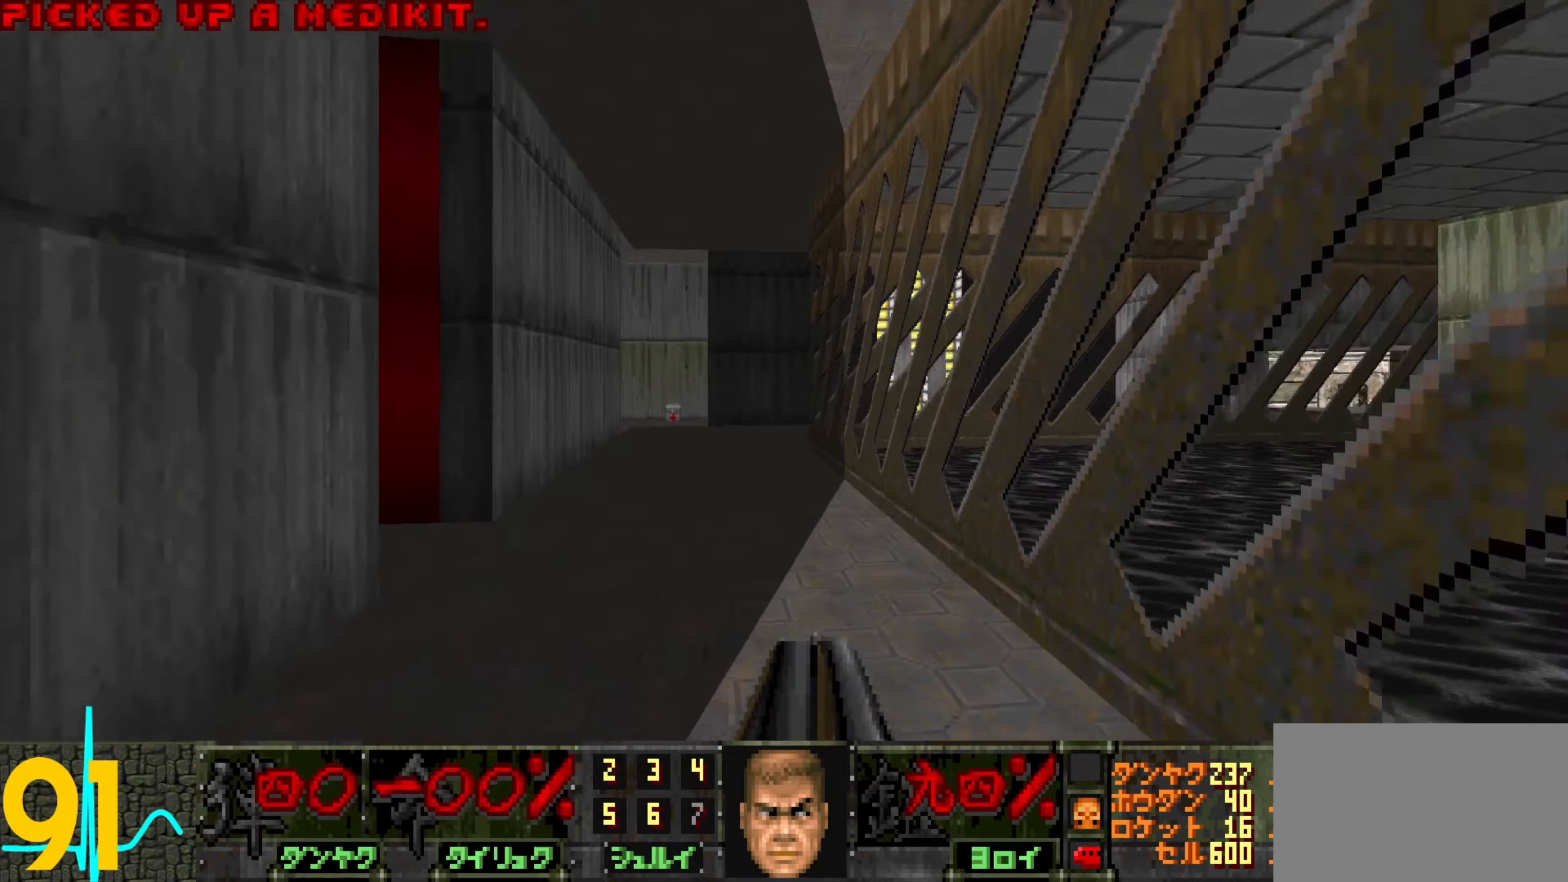
{"keys": [], "mouse": [], "events": [[317, "w", "up"]]}
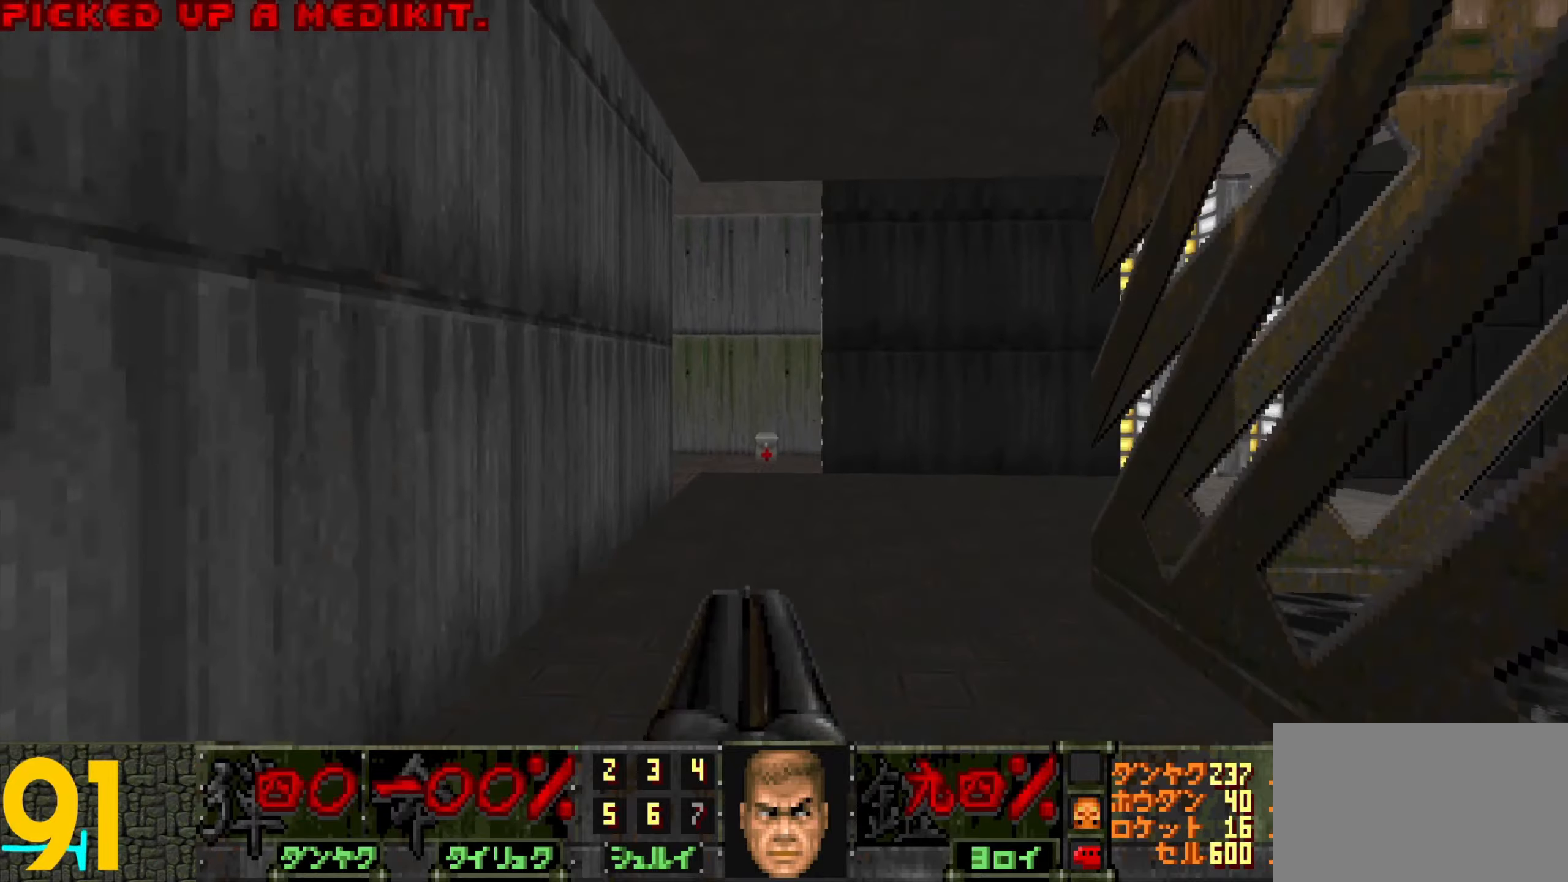
{"keys": [], "mouse": [], "events": []}
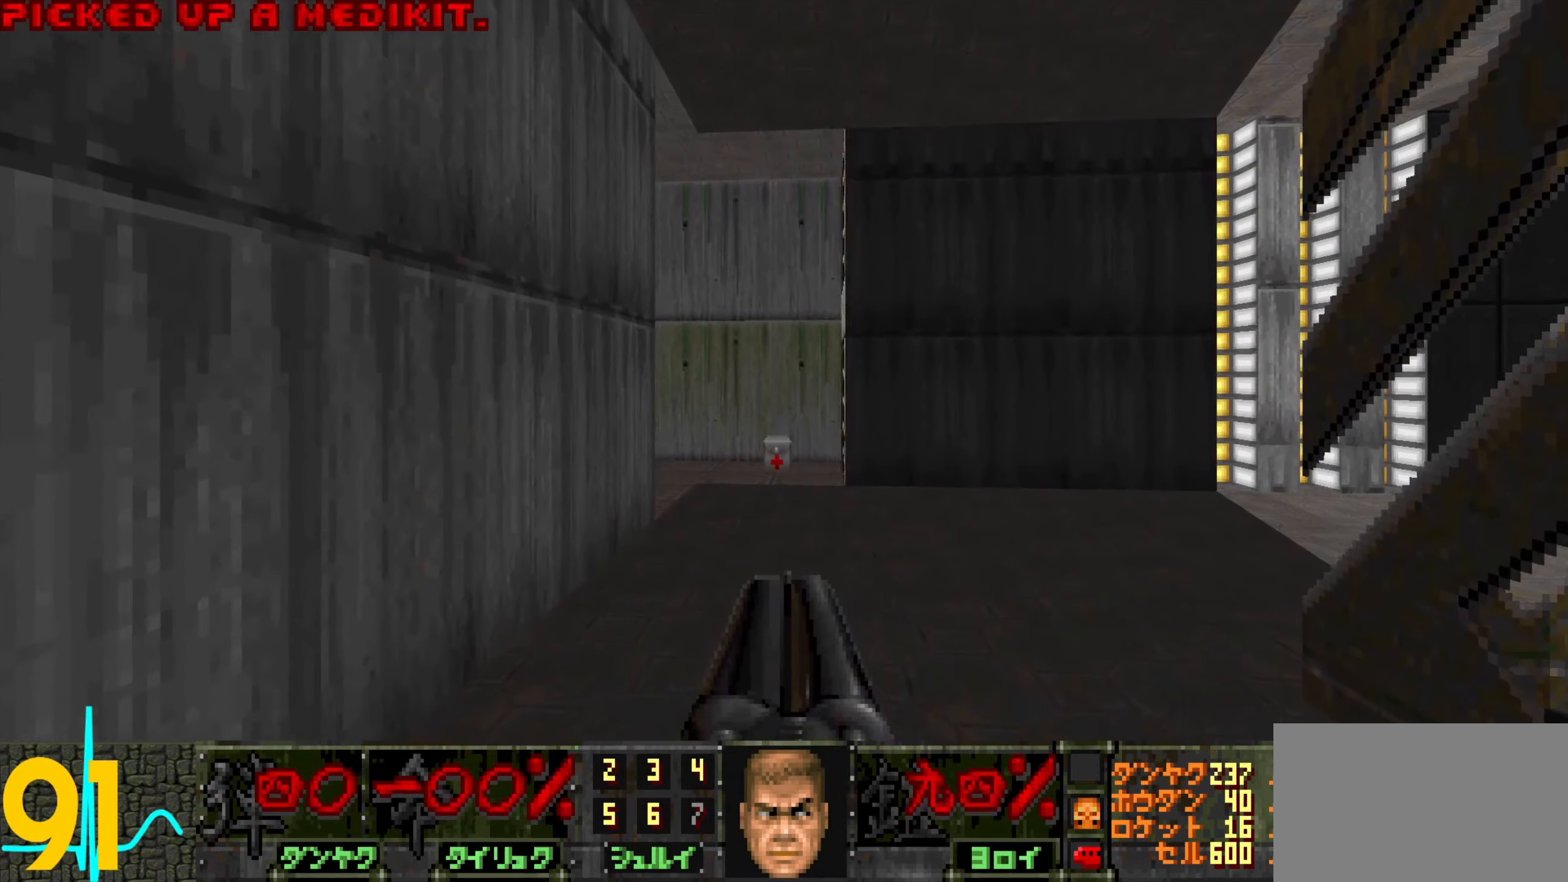
{"keys": [], "mouse": [], "events": []}
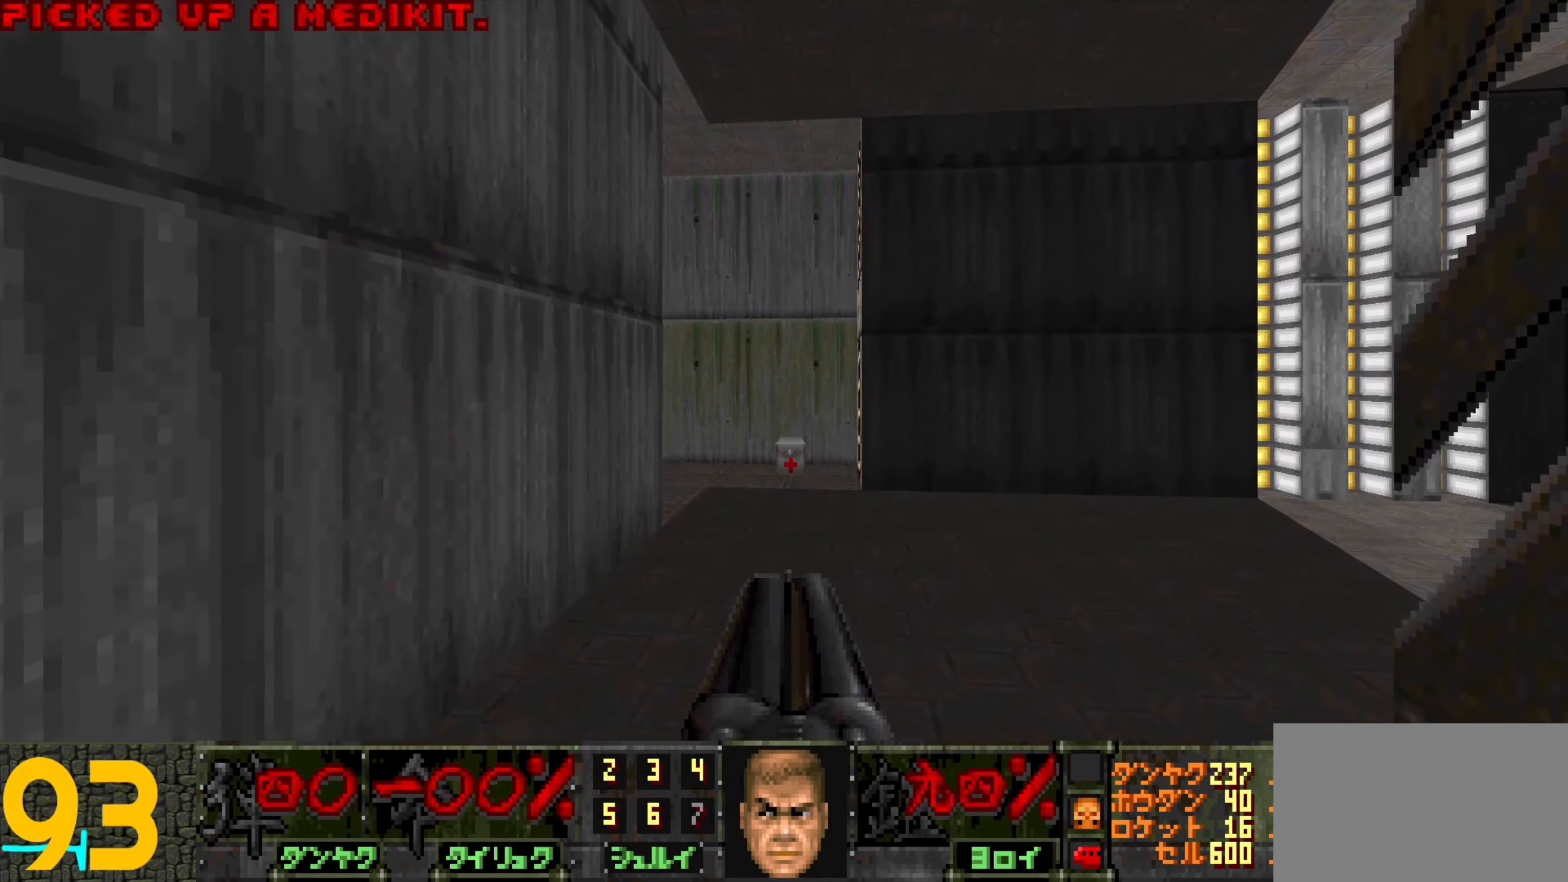
{"keys": [], "mouse": [], "events": []}
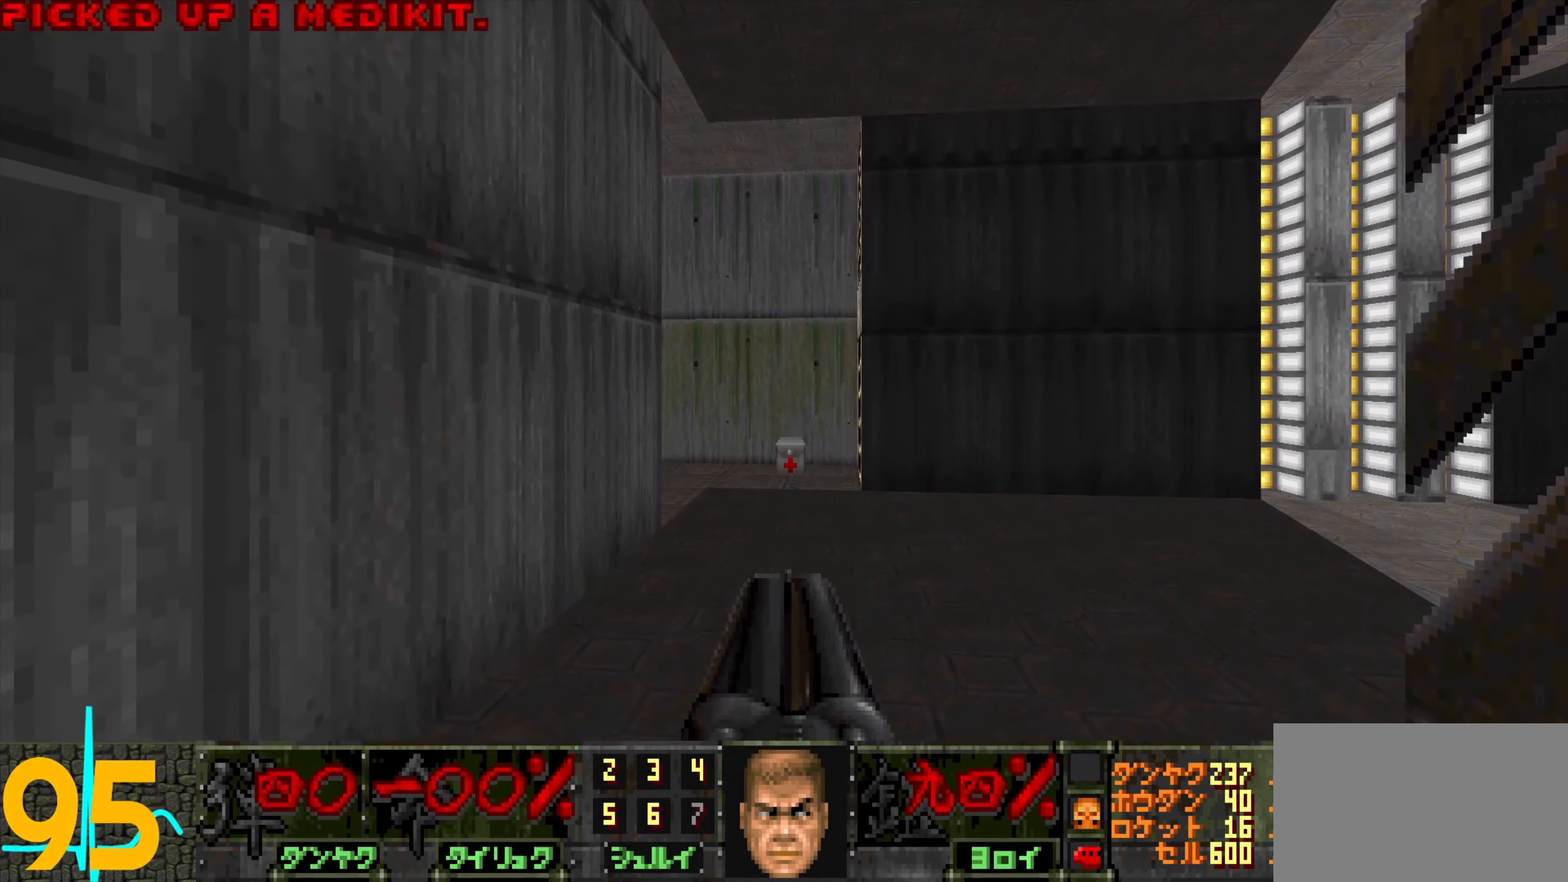
{"keys": [], "mouse": [], "events": []}
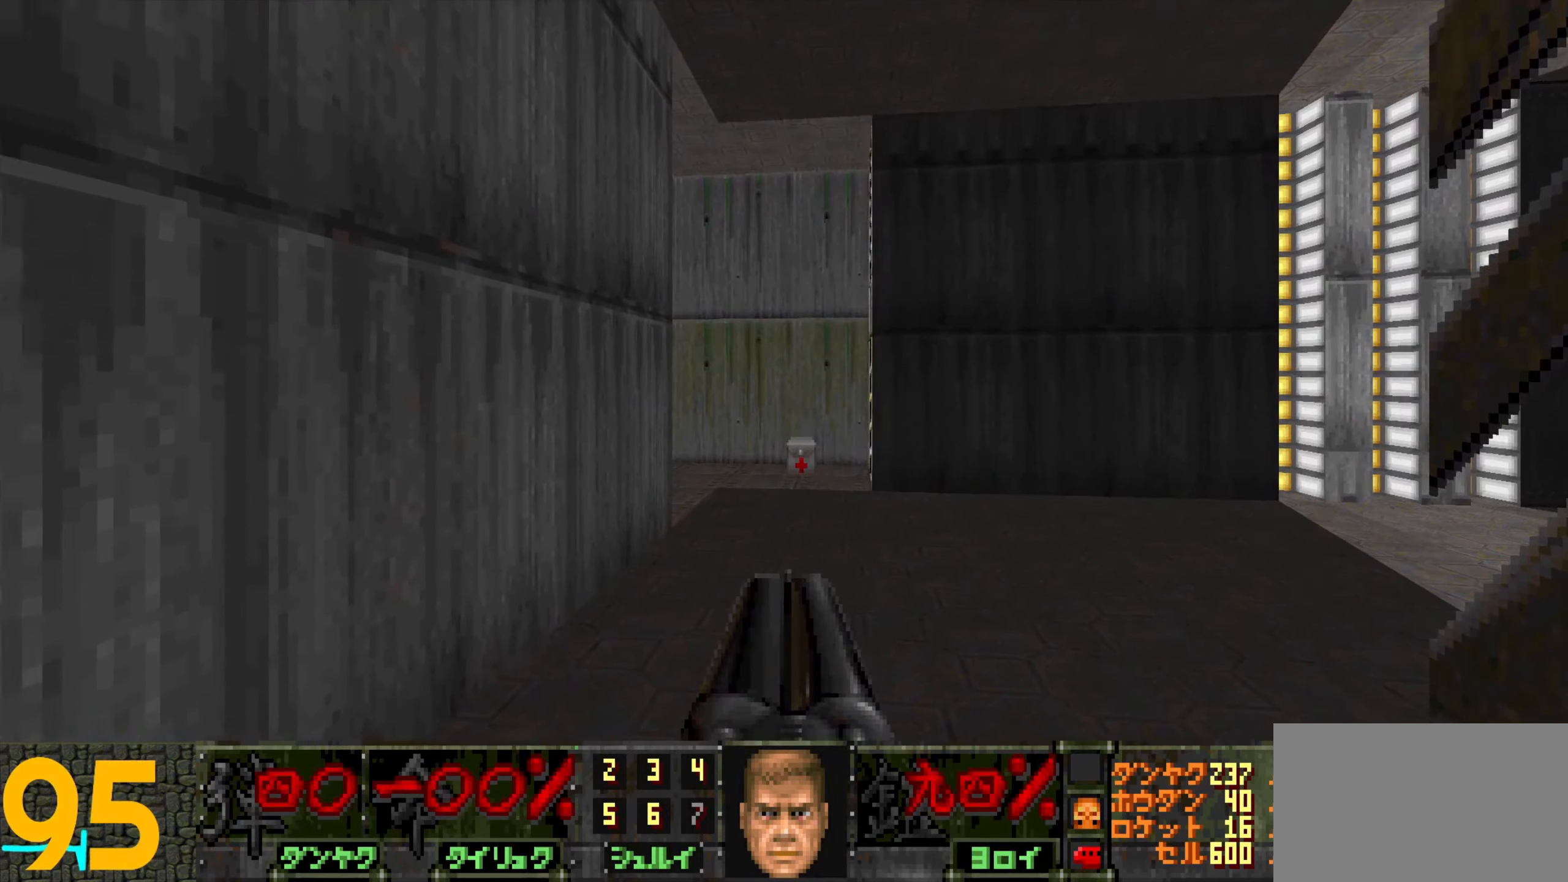
{"keys": ["w"], "mouse": [], "events": [[17, "w", "down"], [200, "d", "down"], [350, "w", "up"], [383, "d", "up"], [483, "w", "down"]]}
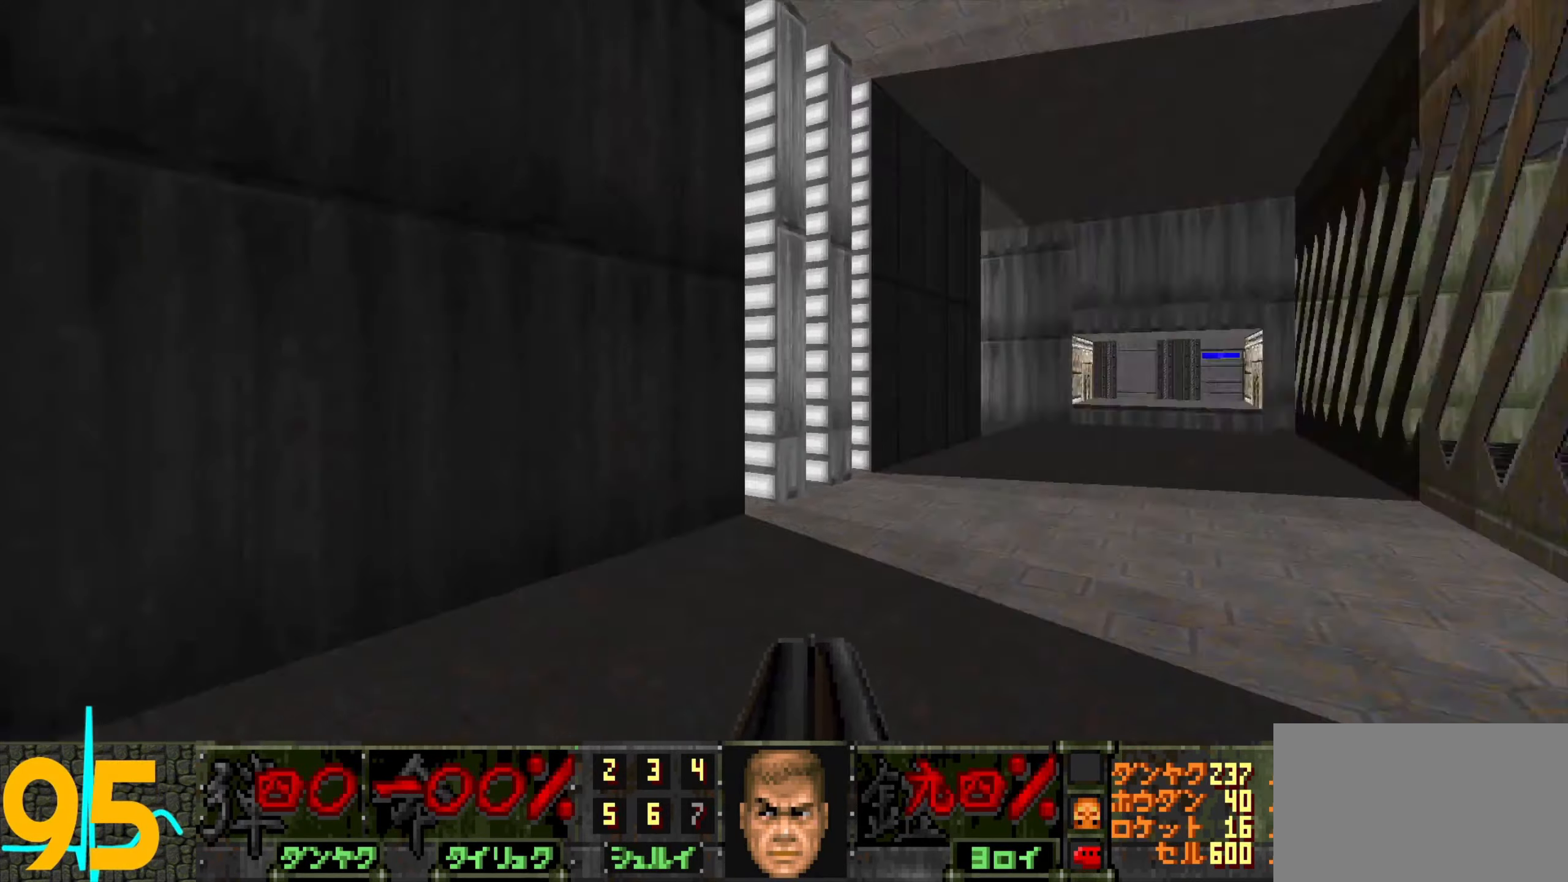
{"keys": ["w"], "mouse": [], "events": [[217, "d", "down"], [367, "d", "up"]]}
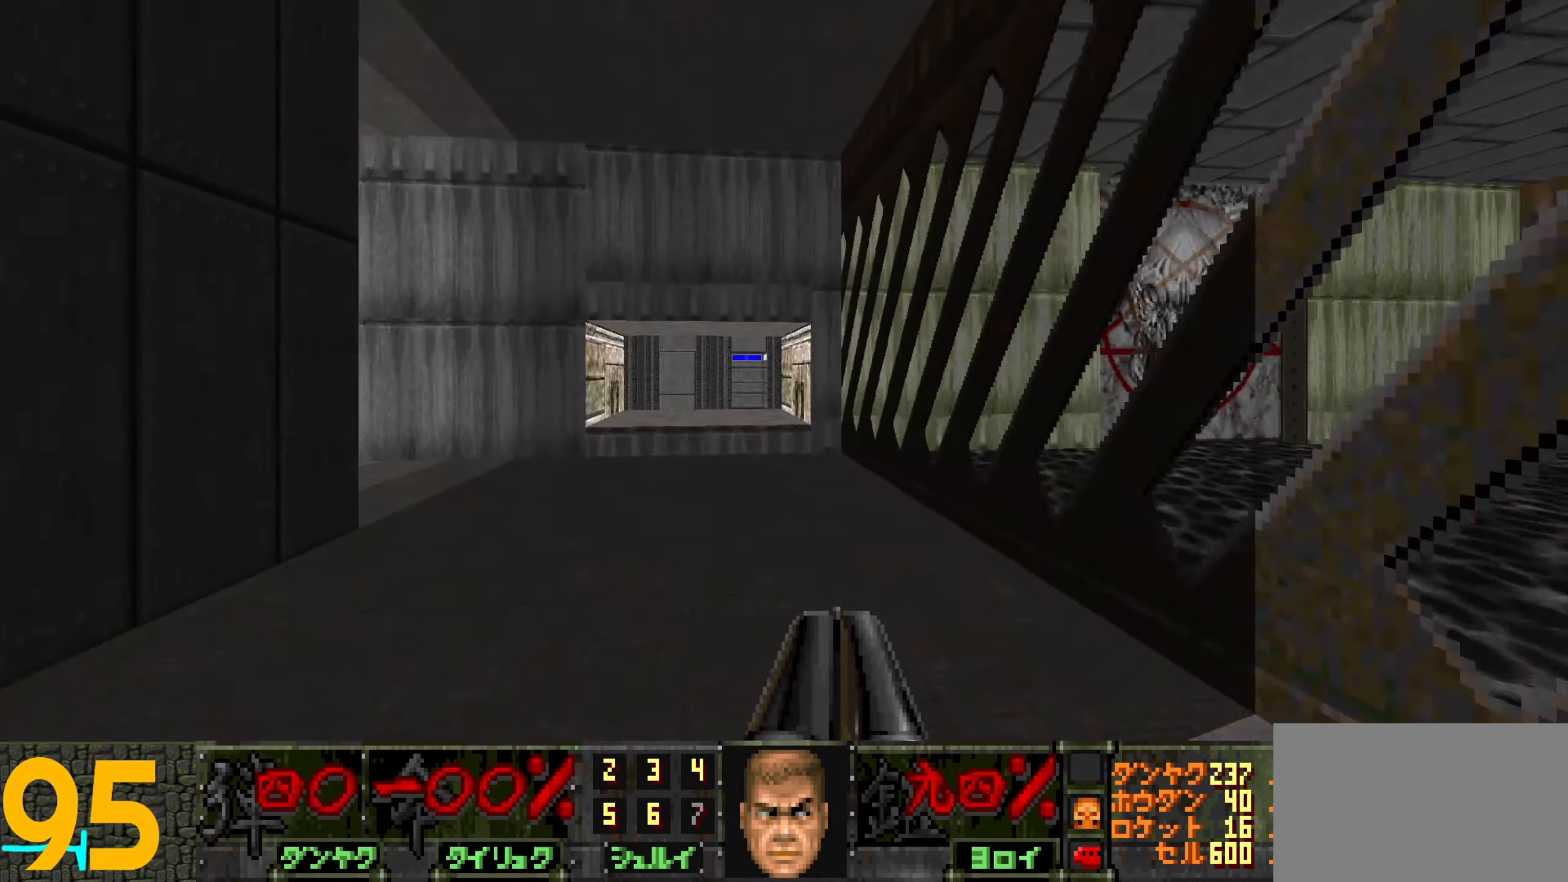
{"keys": [], "mouse": [], "events": [[50, "a", "down"], [150, "a", "up"], [283, "d", "down"], [333, "d", "up"], [450, "a", "down"], [500, "a", "up"], [500, "w", "up"]]}
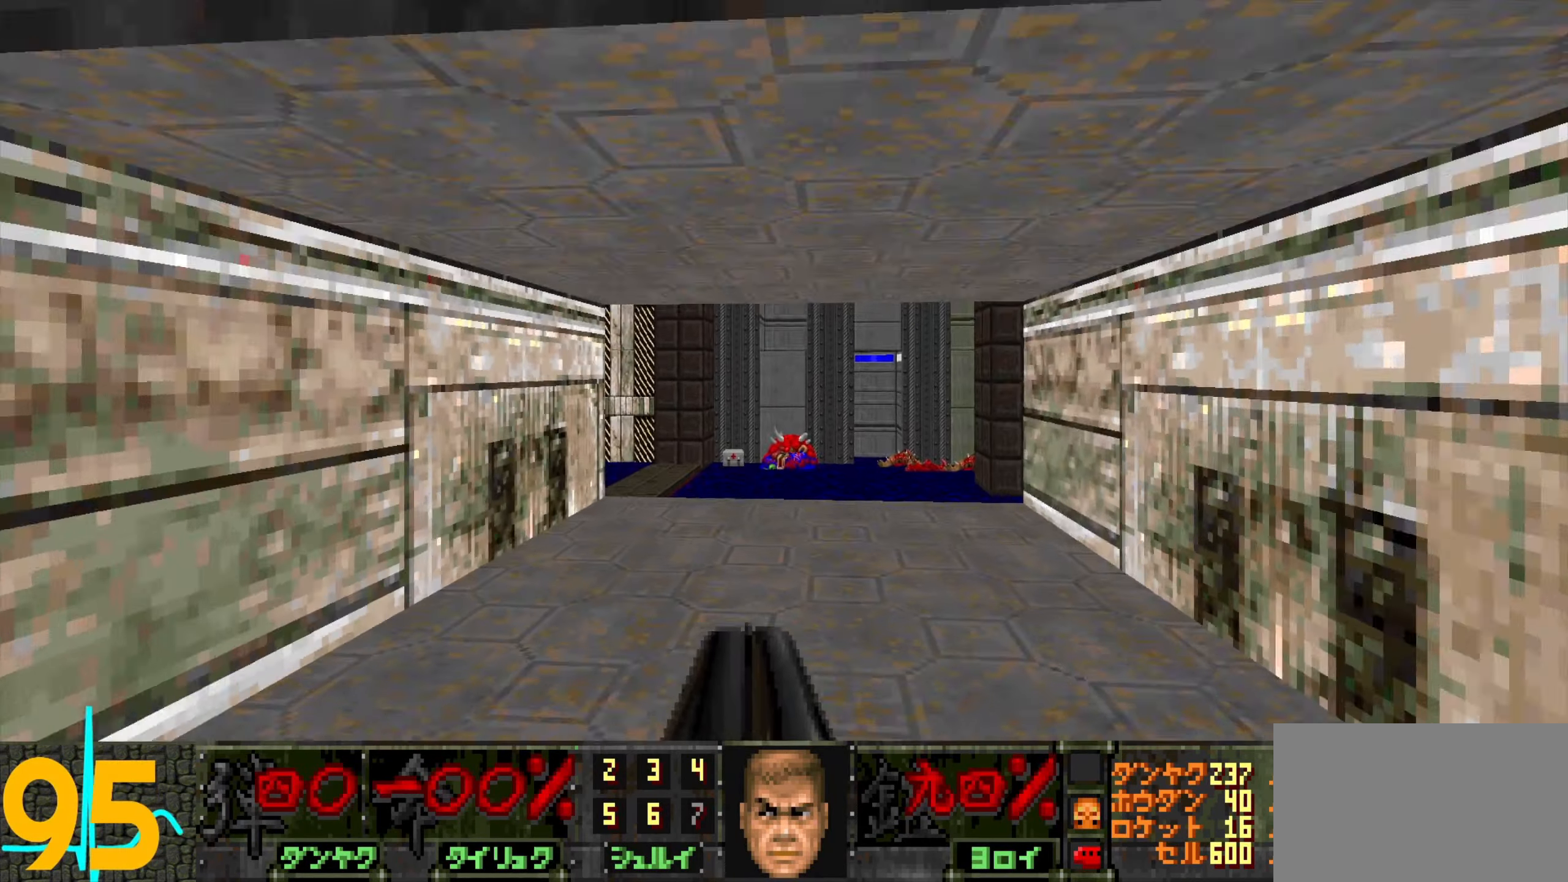
{"keys": [], "mouse": [], "events": [[133, "a", "down"], [184, "a", "up"], [317, "d", "down"], [367, "w", "down"], [417, "d", "up"], [467, "w", "up"]]}
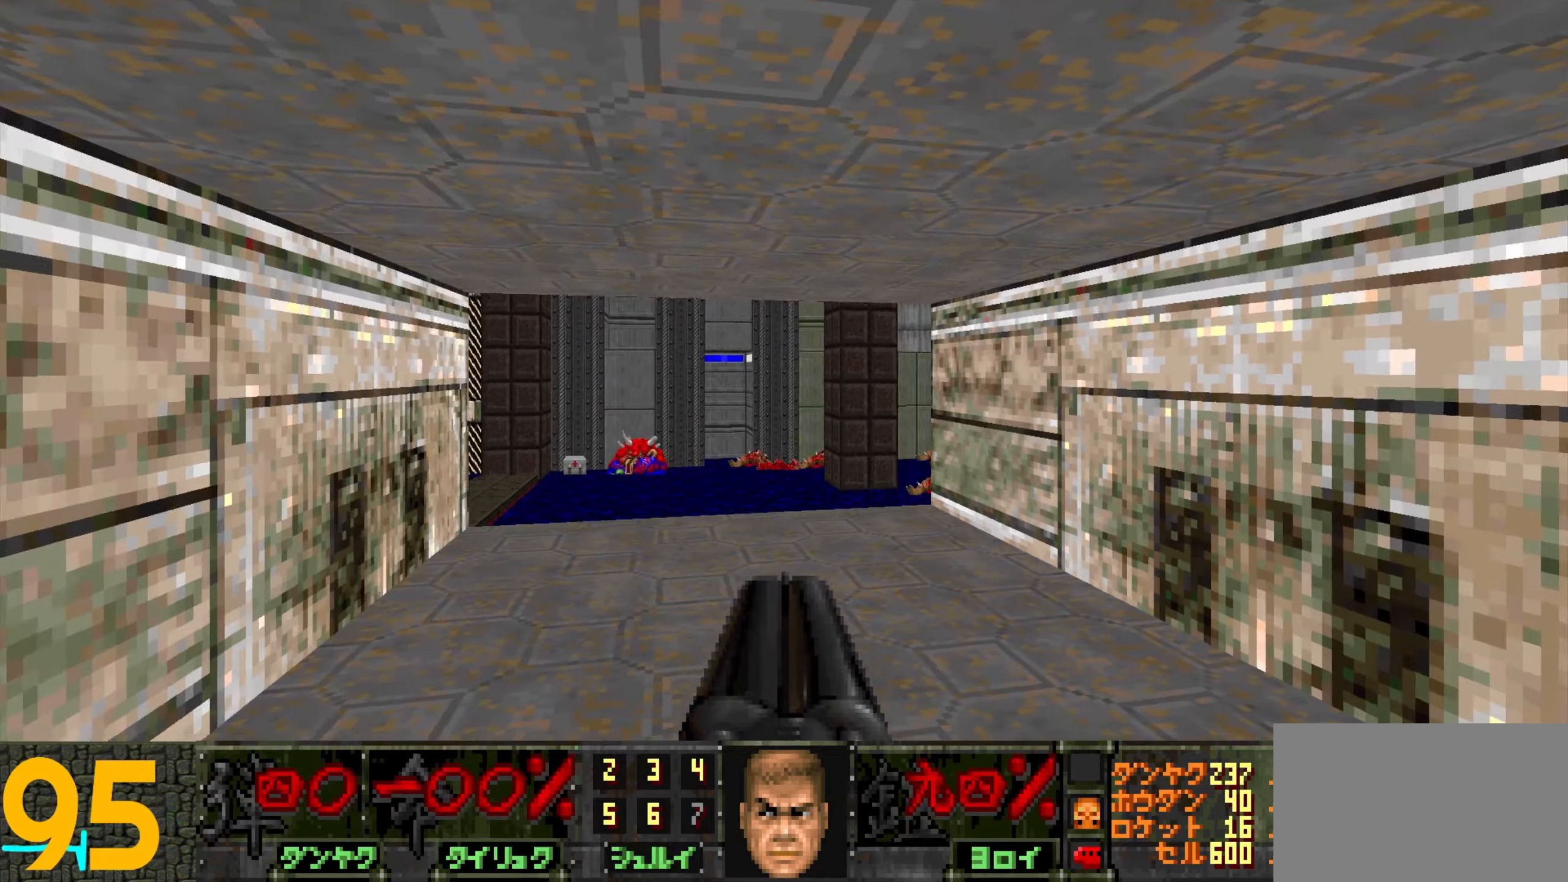
{"keys": [], "mouse": ["wheel"], "events": [[200, "d", "down"], [200, "w", "down"], [350, "d", "up"], [350, "mouse_wheel", "down"], [434, "mouse_wheel", "up"], [484, "mouse_wheel", "down"], [484, "w", "up"]]}
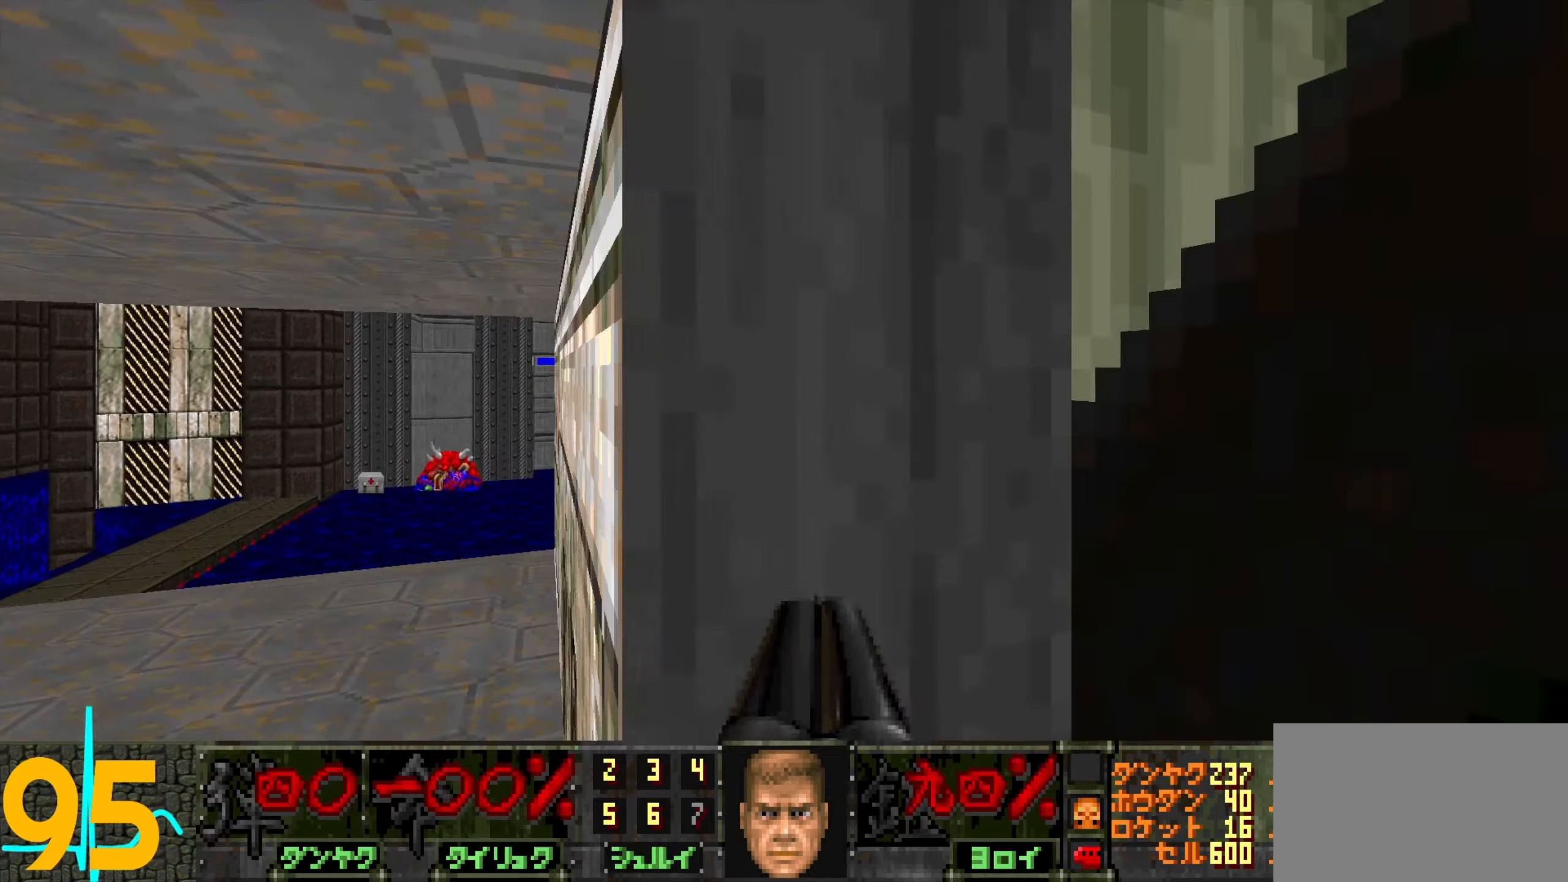
{"keys": ["w"], "mouse": [], "events": [[84, "a", "down"], [84, "mouse_wheel", "up"], [167, "a", "up"], [167, "s", "down"], [367, "s", "up"], [500, "w", "down"]]}
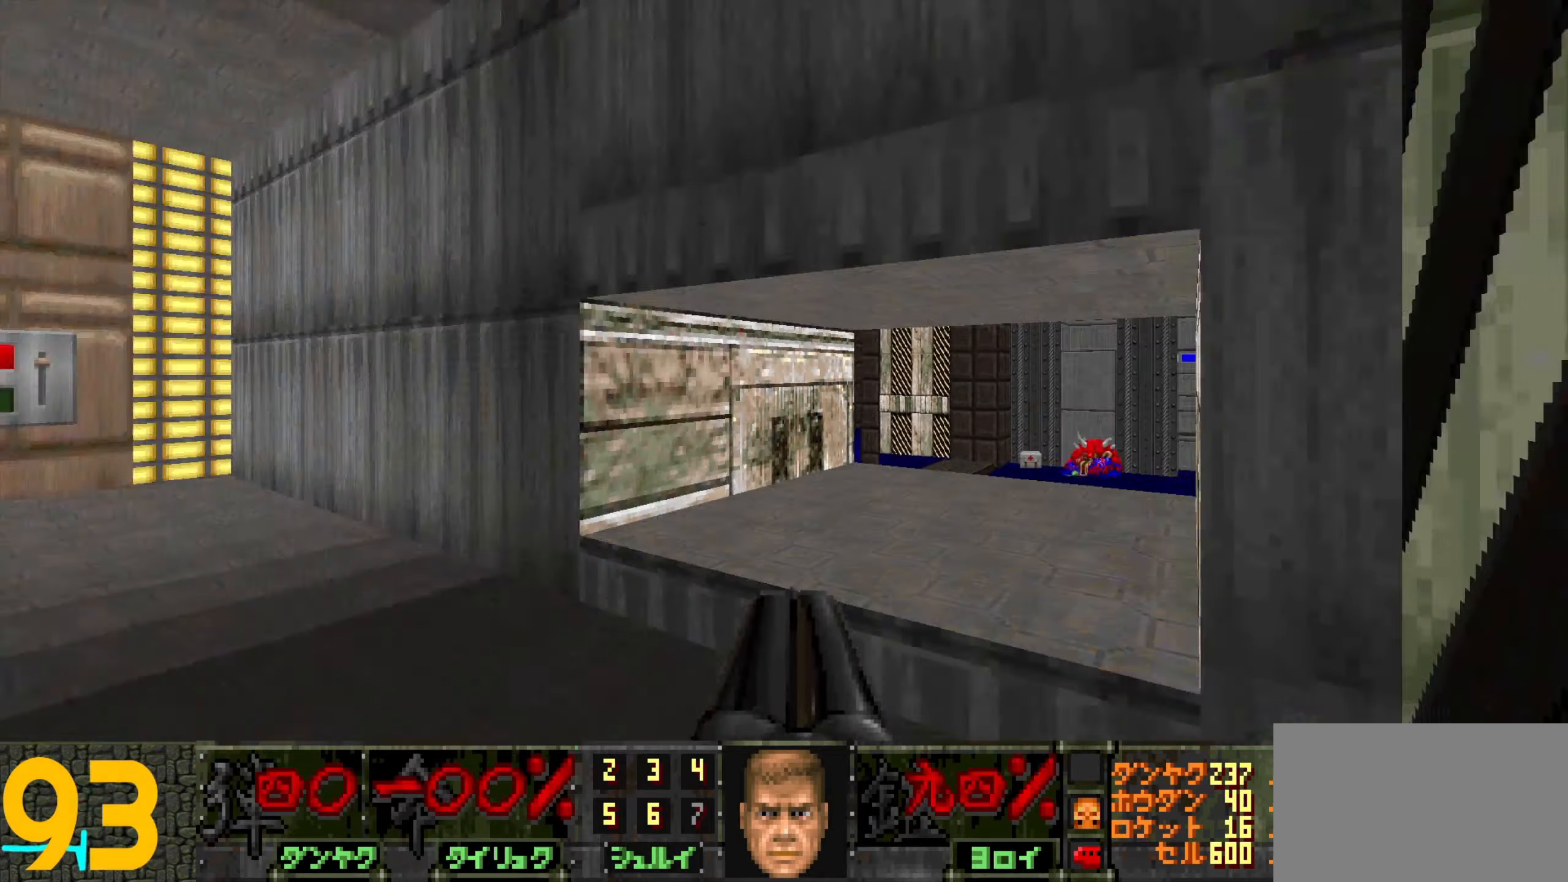
{"keys": ["d", "w"], "mouse": [], "events": [[50, "w", "up"], [467, "d", "down"], [467, "w", "down"]]}
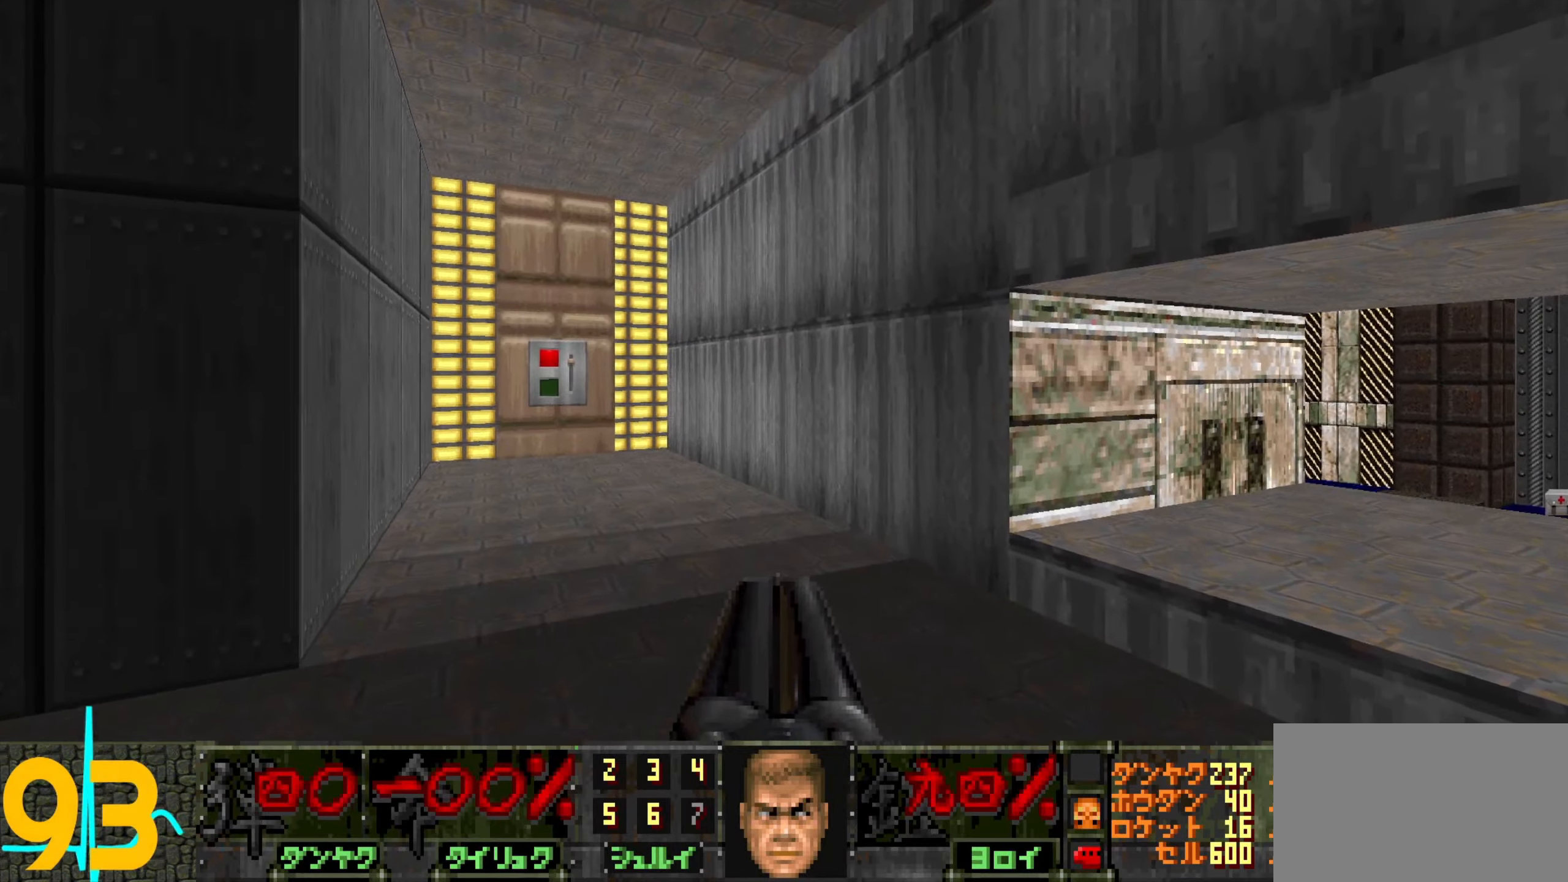
{"keys": ["a", "w"], "mouse": ["wheel"], "events": [[167, "d", "up"], [350, "d", "down"], [350, "mouse_wheel", "down"], [400, "a", "down"], [400, "d", "up"], [450, "mouse_wheel", "up"], [484, "mouse_wheel", "down"]]}
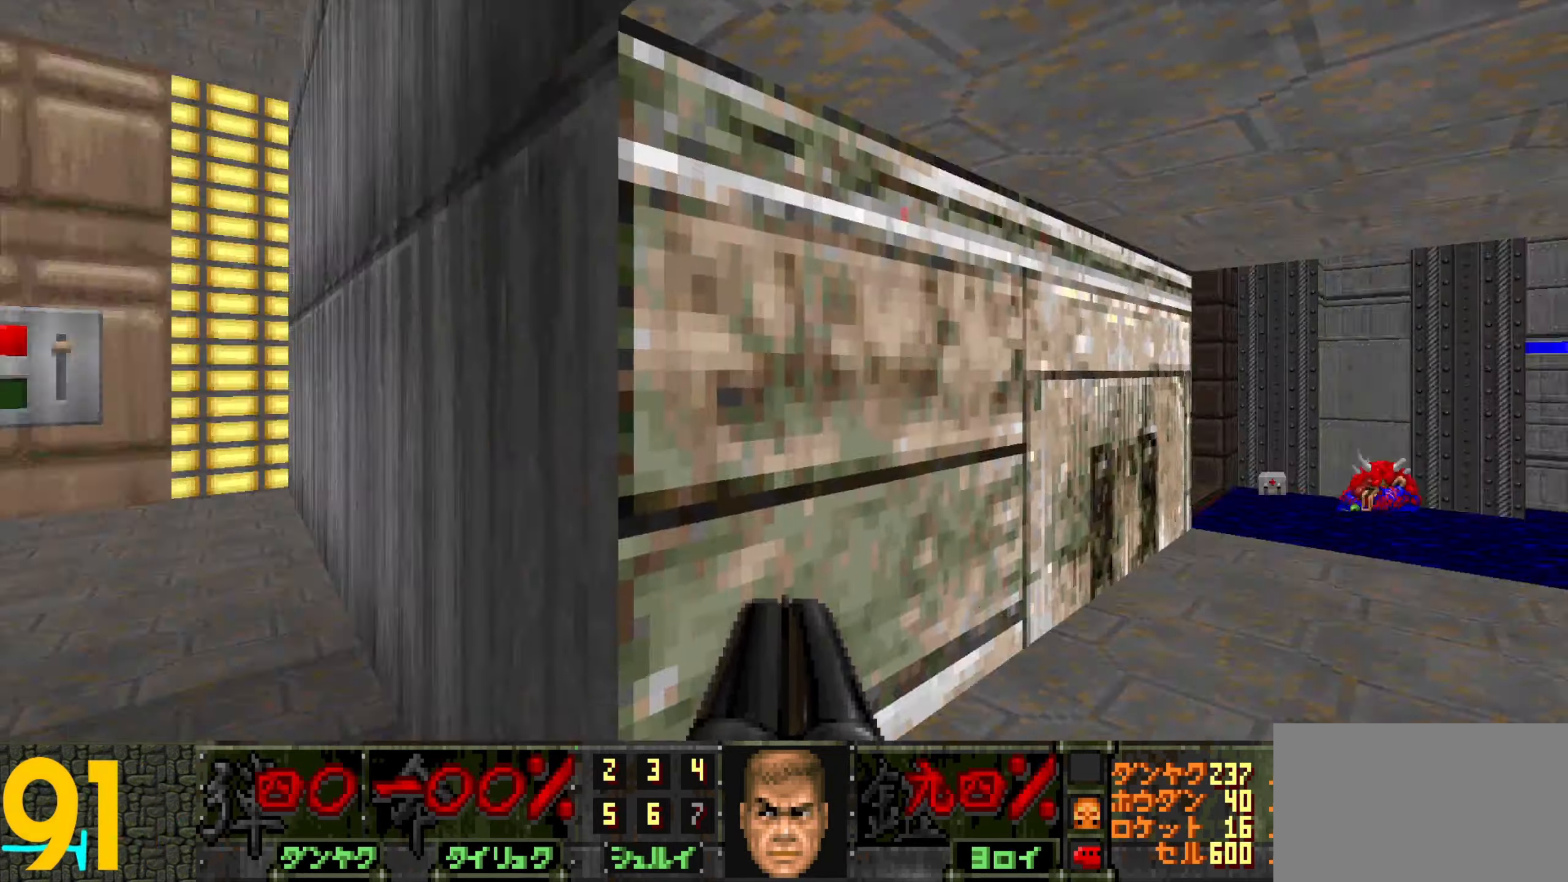
{"keys": ["w"], "mouse": [], "events": [[84, "mouse_wheel", "up"], [217, "a", "up"], [367, "d", "down"], [500, "d", "up"]]}
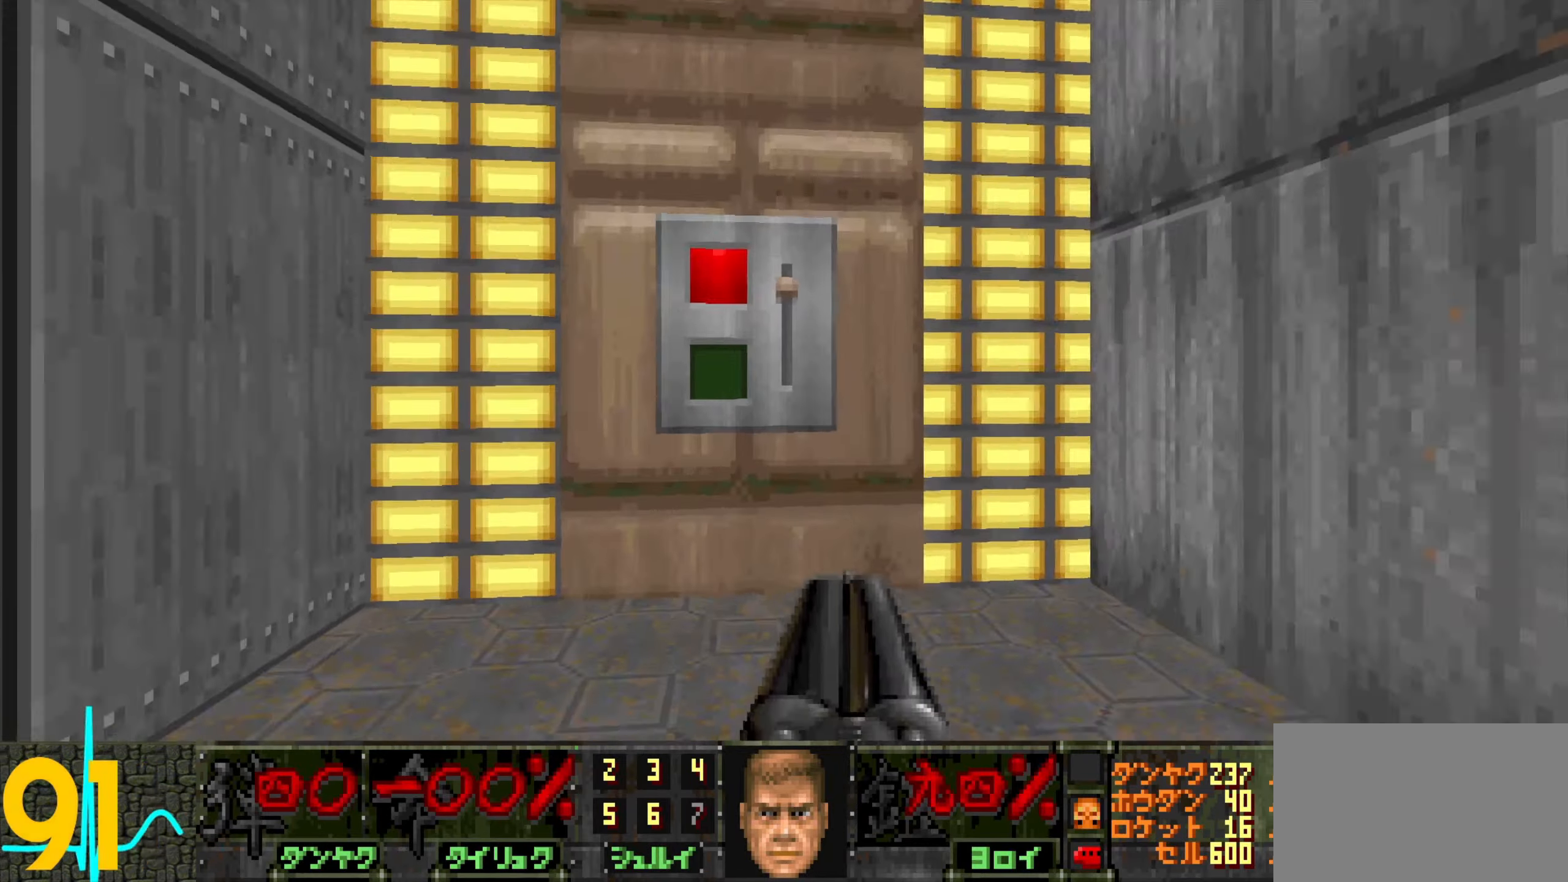
{"keys": ["a", "w"], "mouse": [], "events": [[100, "a", "down"], [134, "mouse_wheel", "down"], [250, "a", "up"], [250, "mouse_wheel", "up"], [384, "a", "down"], [384, "mouse_wheel", "down"], [484, "mouse_wheel", "up"]]}
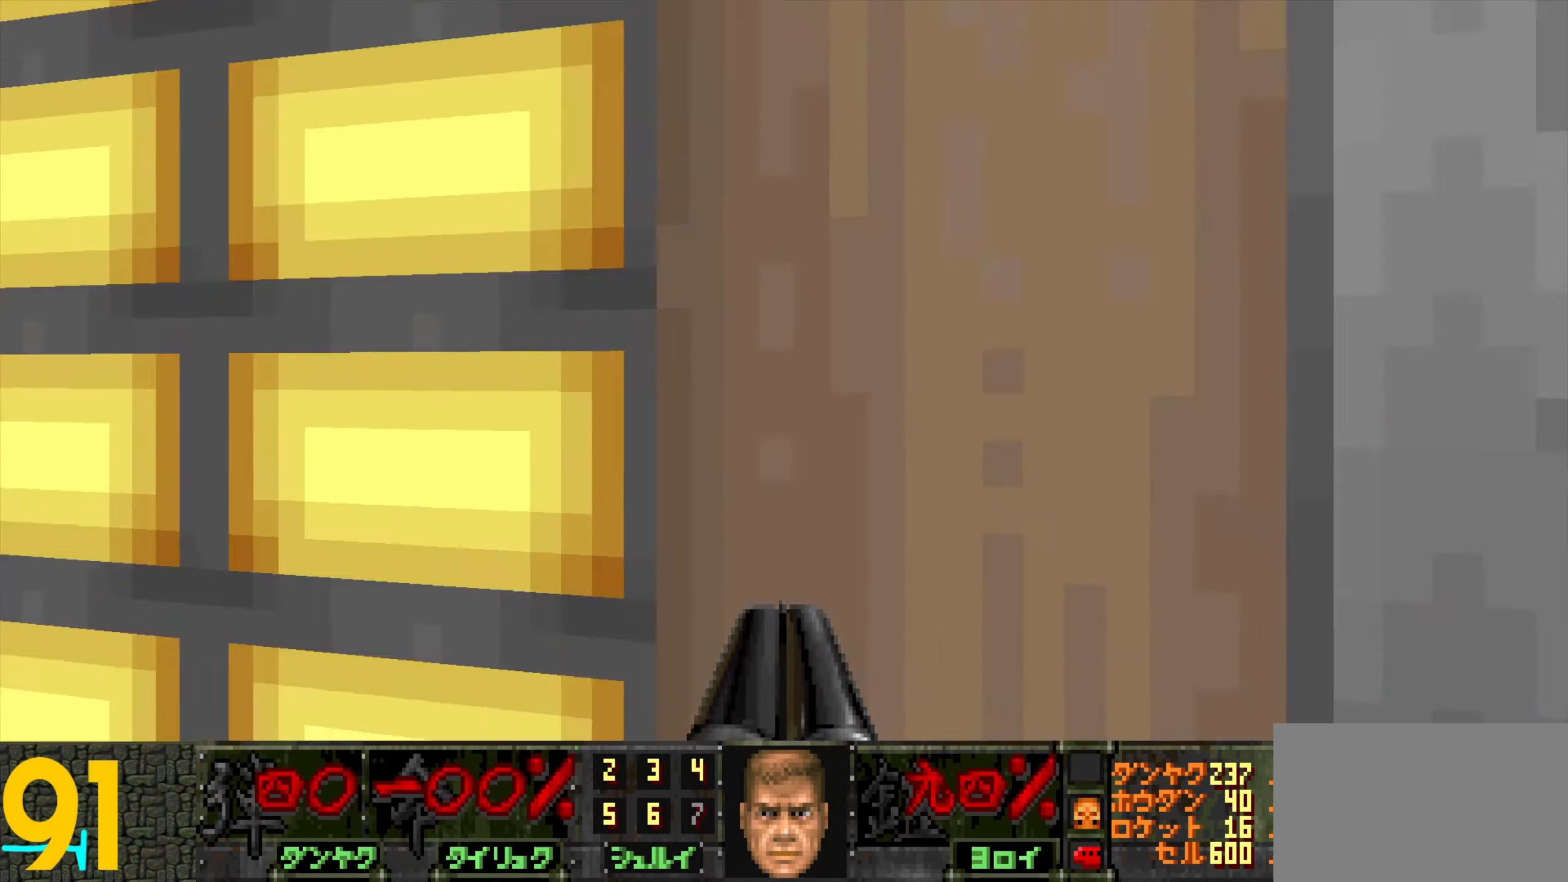
{"keys": ["w"], "mouse": [], "events": [[34, "mouse_wheel", "down"], [84, "a", "up"], [167, "d", "down"], [167, "mouse_wheel", "up"], [267, "mouse_wheel", "down"], [317, "d", "up"], [317, "mouse_wheel", "up"], [417, "mouse_wheel", "down"], [500, "mouse_wheel", "up"]]}
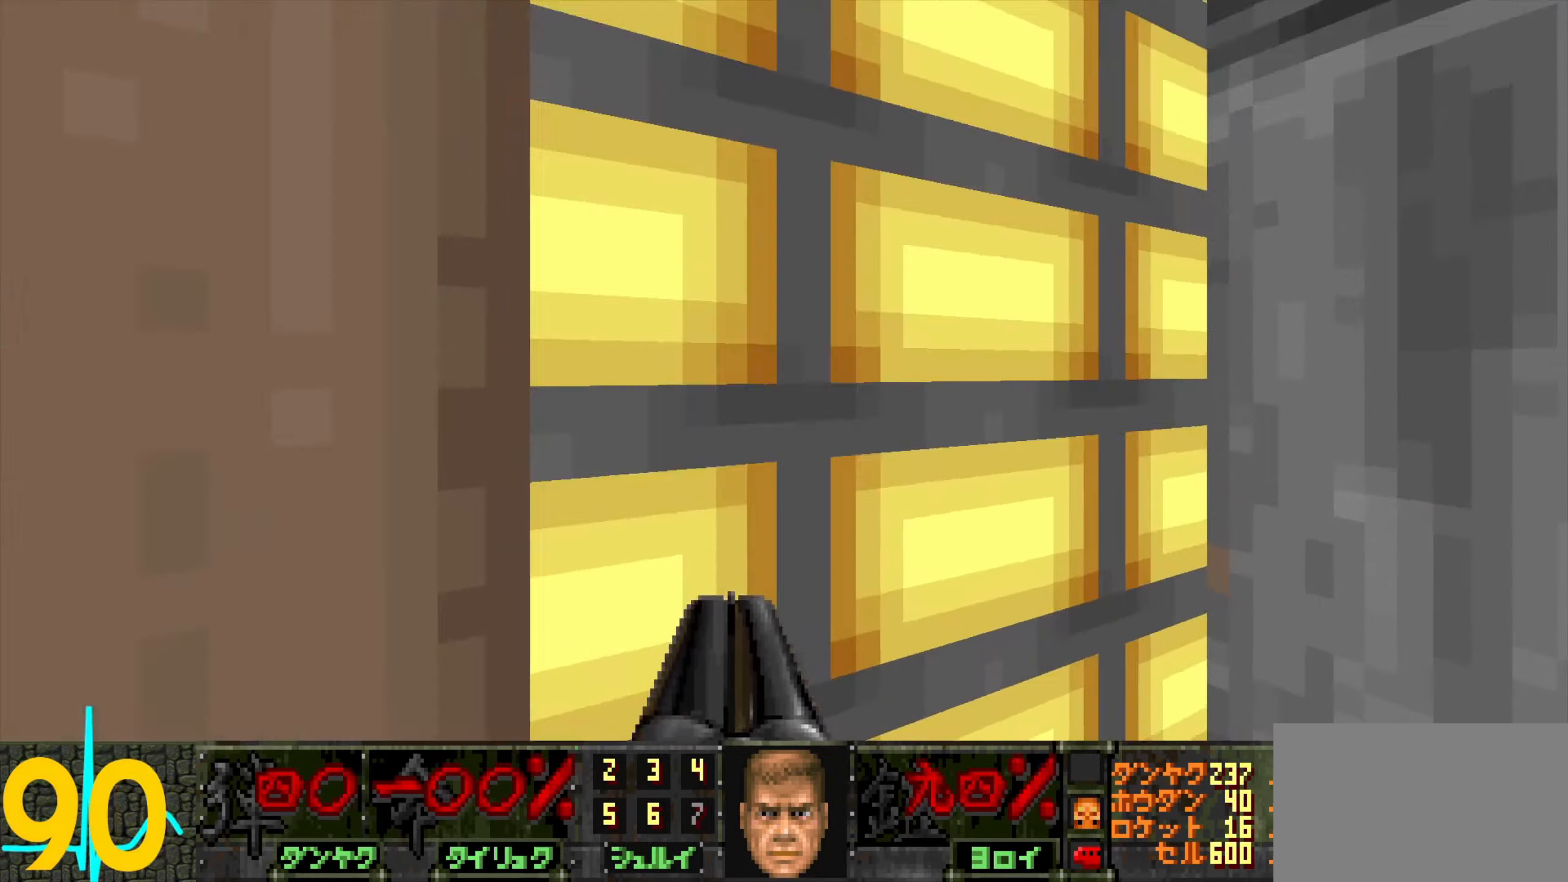
{"keys": ["w"], "mouse": [], "events": [[50, "mouse_wheel", "down"], [150, "mouse_wheel", "up"], [184, "mouse_wheel", "down"], [234, "d", "down"], [284, "mouse_wheel", "up"], [367, "d", "up"]]}
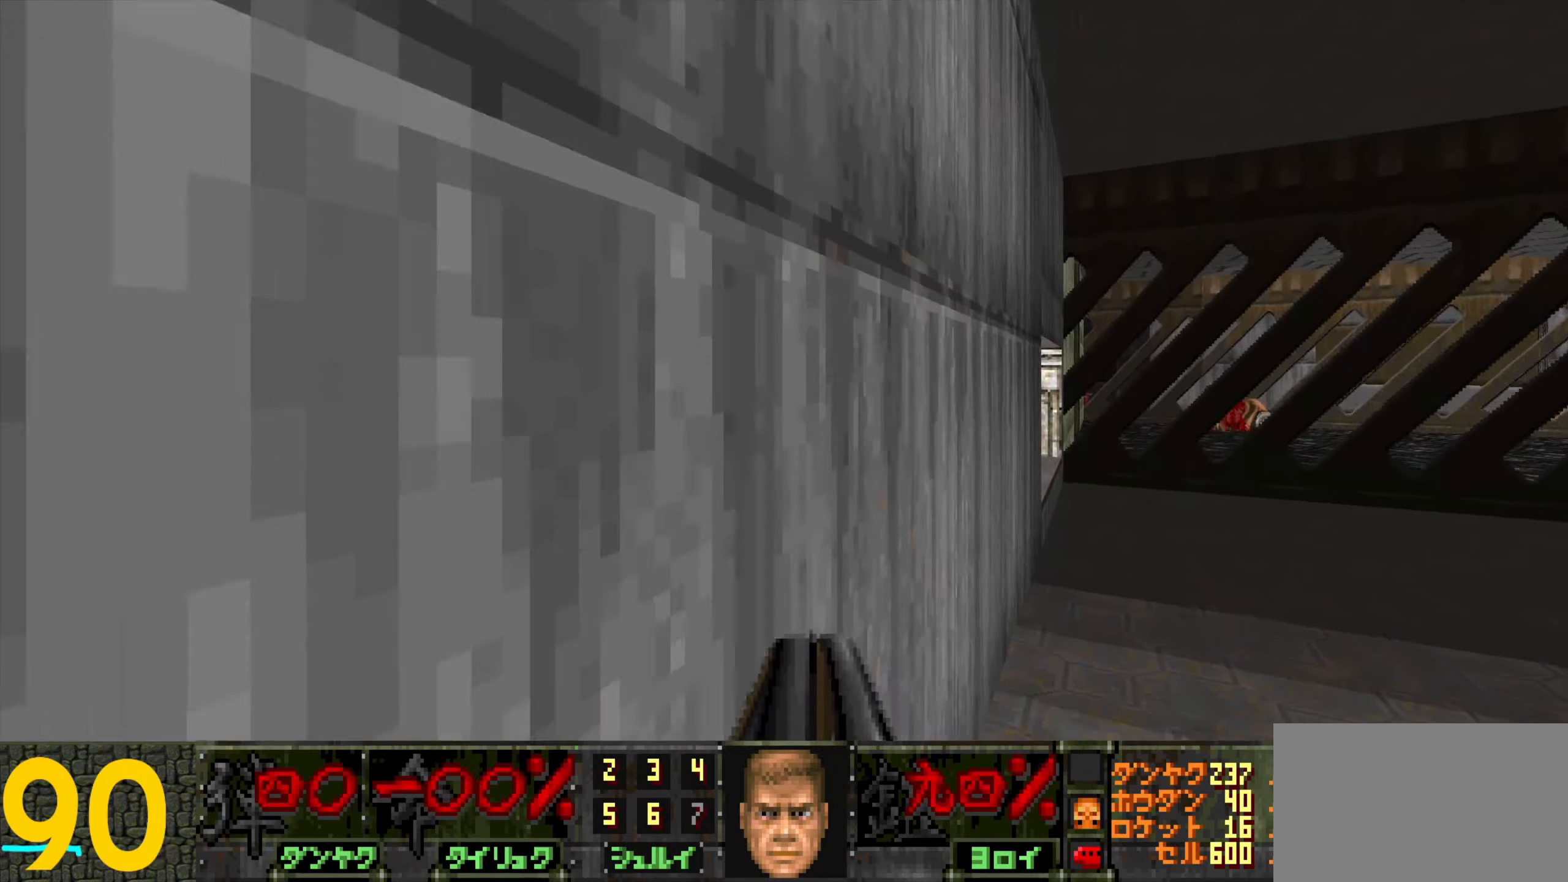
{"keys": ["w"], "mouse": ["wheel"], "events": [[150, "mouse_wheel", "down"], [250, "d", "down"], [250, "mouse_wheel", "up"], [334, "mouse_wheel", "down"], [384, "d", "up"], [434, "mouse_wheel", "up"], [484, "mouse_wheel", "down"]]}